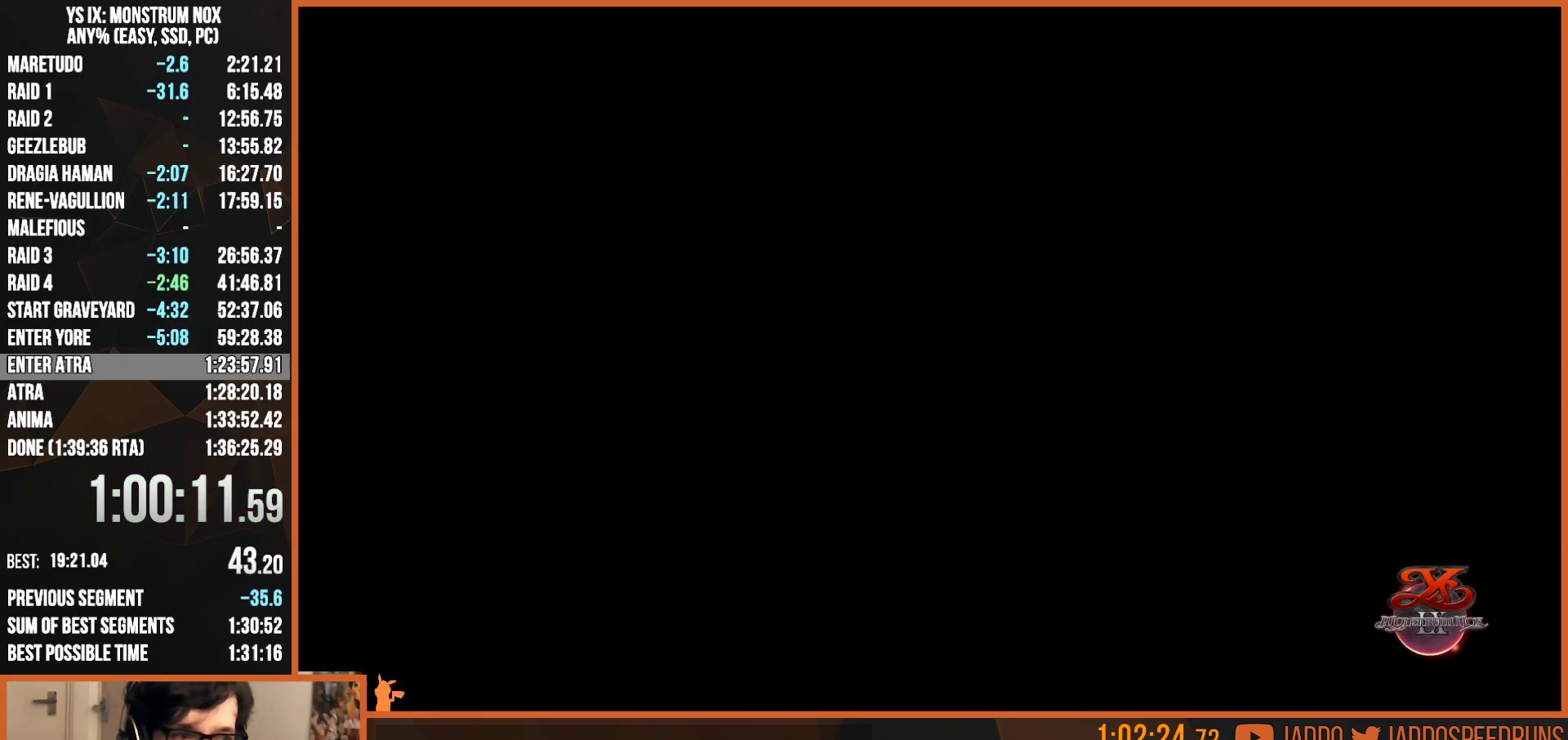
Gameplay with a controller (PlayStation layout); each line is a JSON object with the inputs held at the frame after it. "events" lists button and stick changes between this image and that frame as [ms after this image, input, new state], when the widget could be followed in between.
{"buttons": ["L2"], "left_stick": "up-right", "right_stick": "center", "events": [[117, "CIRCLE", "down"], [150, "CROSS", "down"], [217, "CROSS", "up"], [267, "CIRCLE", "up"], [350, "CIRCLE", "down"], [383, "CROSS", "down"], [467, "CROSS", "up"], [500, "CIRCLE", "up"]]}
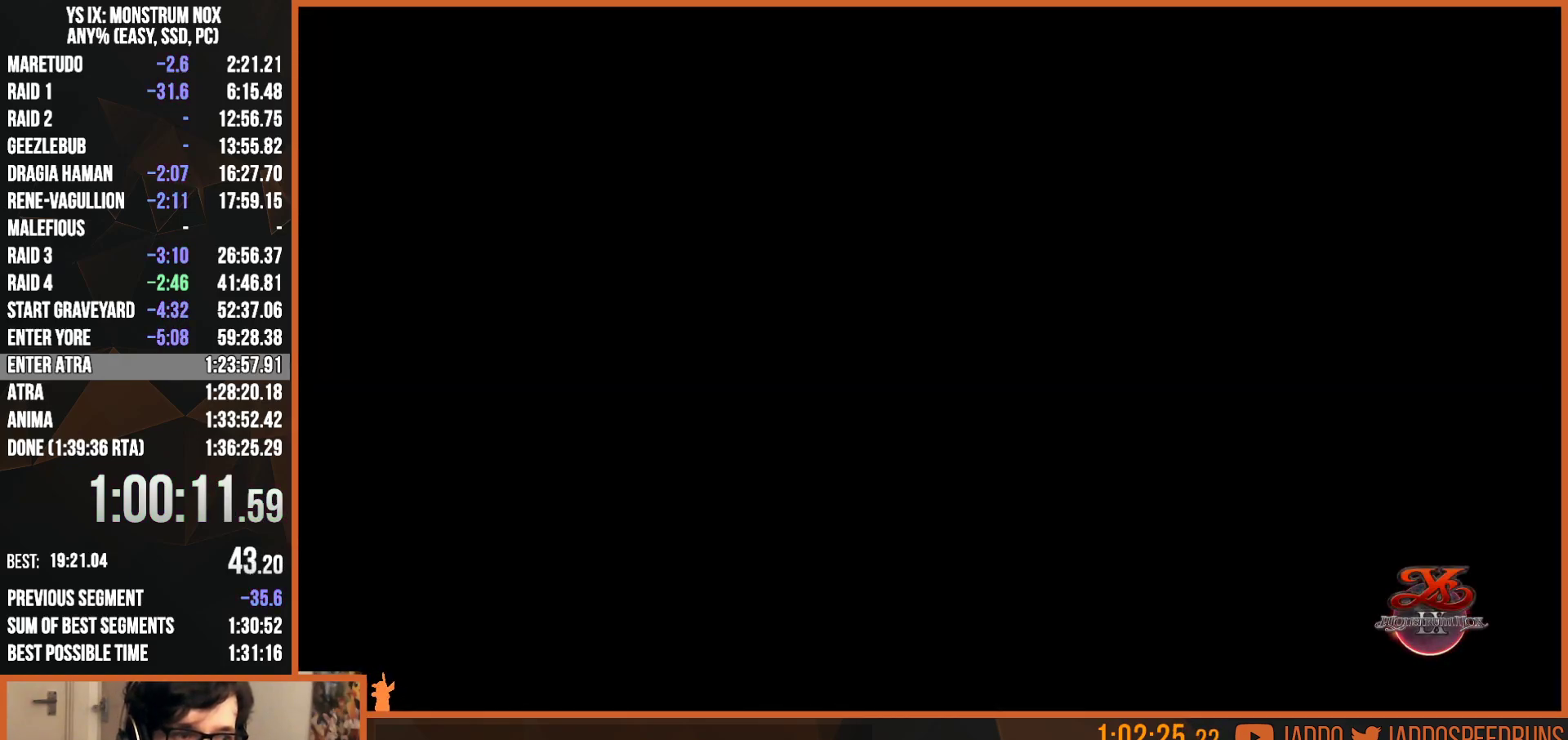
{"buttons": ["L2"], "left_stick": "up-right", "right_stick": "center", "events": [[100, "CIRCLE", "down"], [133, "CROSS", "down"], [200, "CROSS", "up"], [233, "CIRCLE", "up"], [333, "CIRCLE", "down"], [367, "CROSS", "down"], [433, "CROSS", "up"], [467, "CIRCLE", "up"]]}
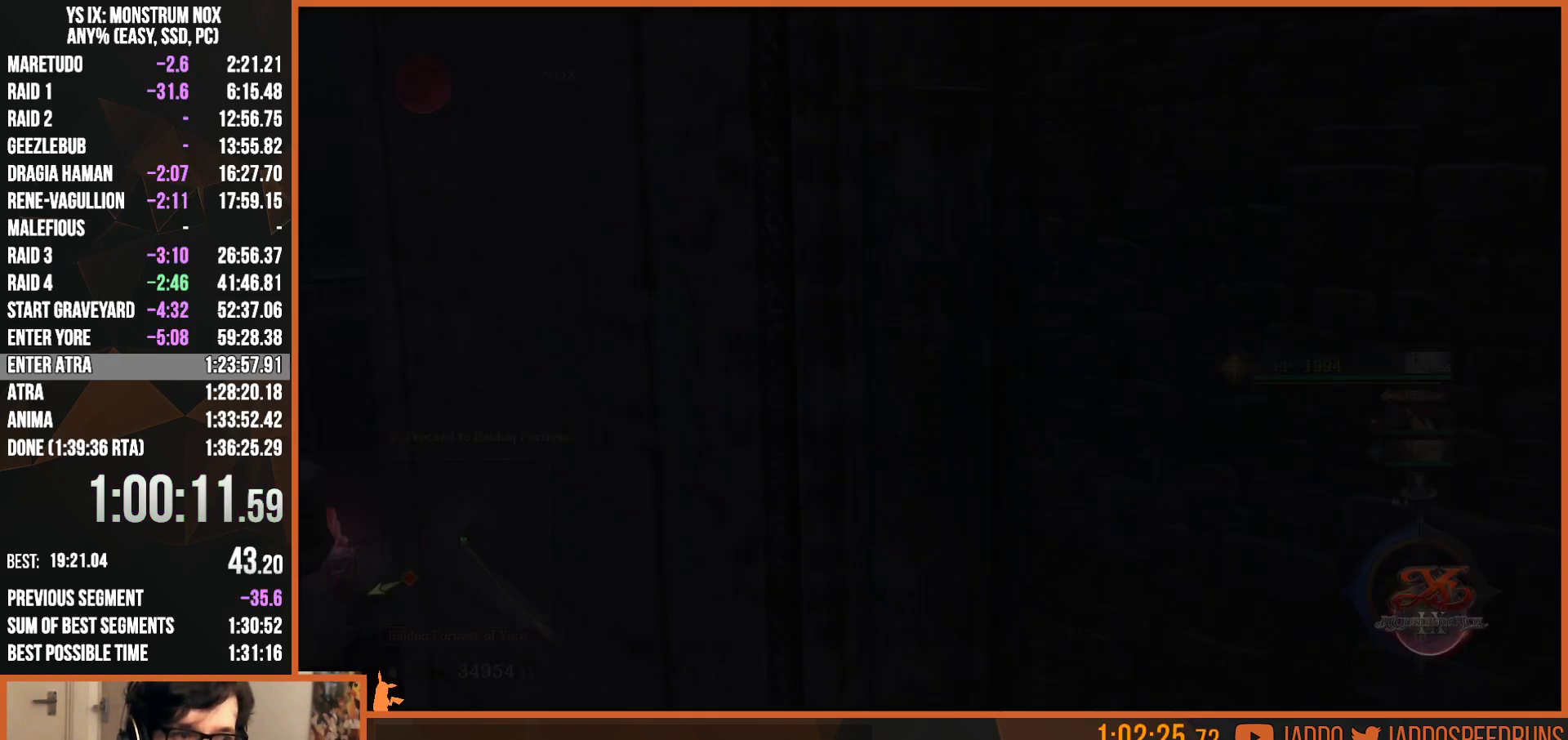
{"buttons": ["CROSS", "CIRCLE", "L2"], "left_stick": "up-right", "right_stick": "center", "events": [[200, "CIRCLE", "down"], [217, "CROSS", "down"], [300, "CROSS", "up"], [350, "CIRCLE", "up"], [417, "CIRCLE", "down"], [450, "CROSS", "down"]]}
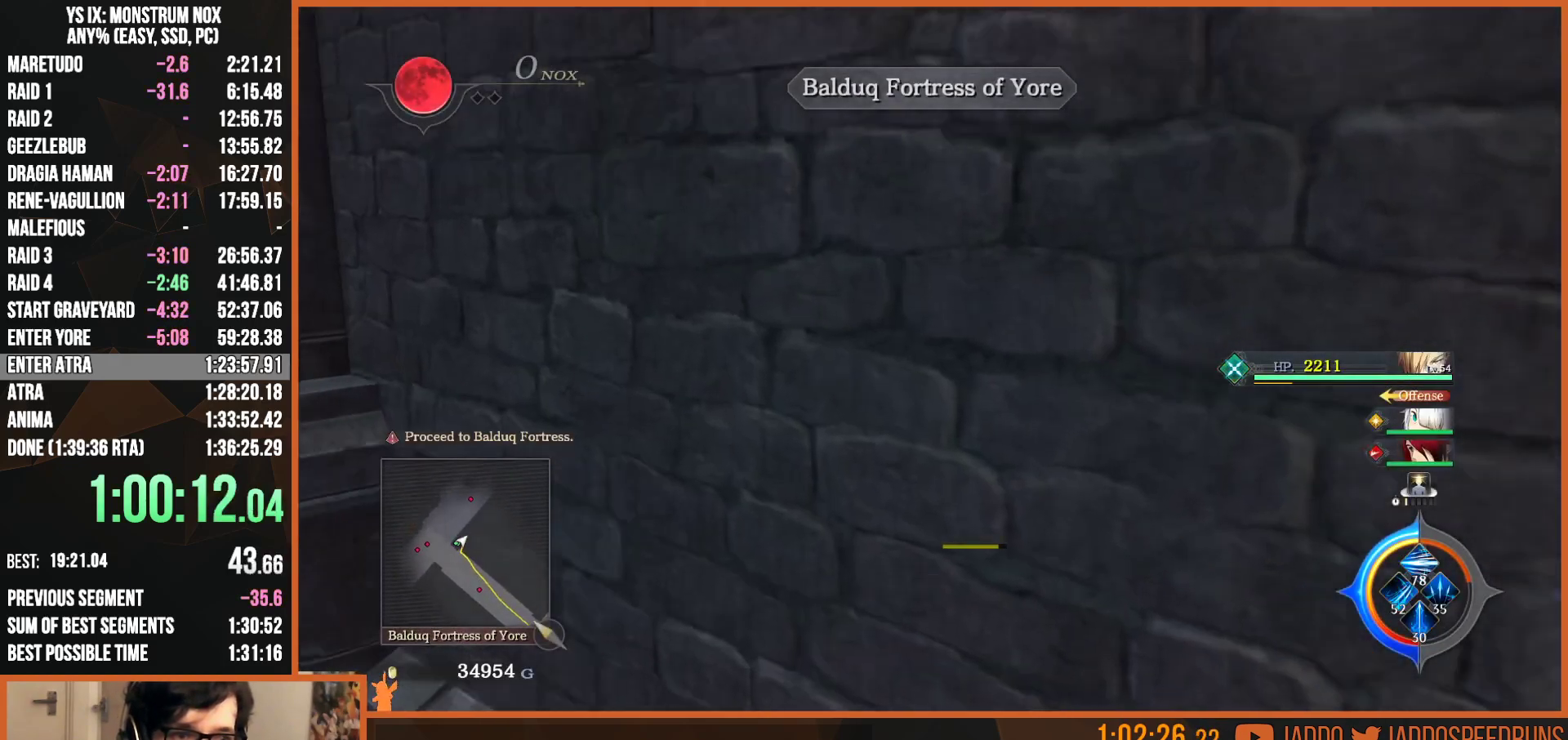
{"buttons": ["L2"], "left_stick": "up-right", "right_stick": "center", "events": [[33, "CROSS", "up"], [50, "CIRCLE", "up"], [250, "CIRCLE", "down"], [283, "CROSS", "down"], [383, "CROSS", "up"], [417, "CIRCLE", "up"]]}
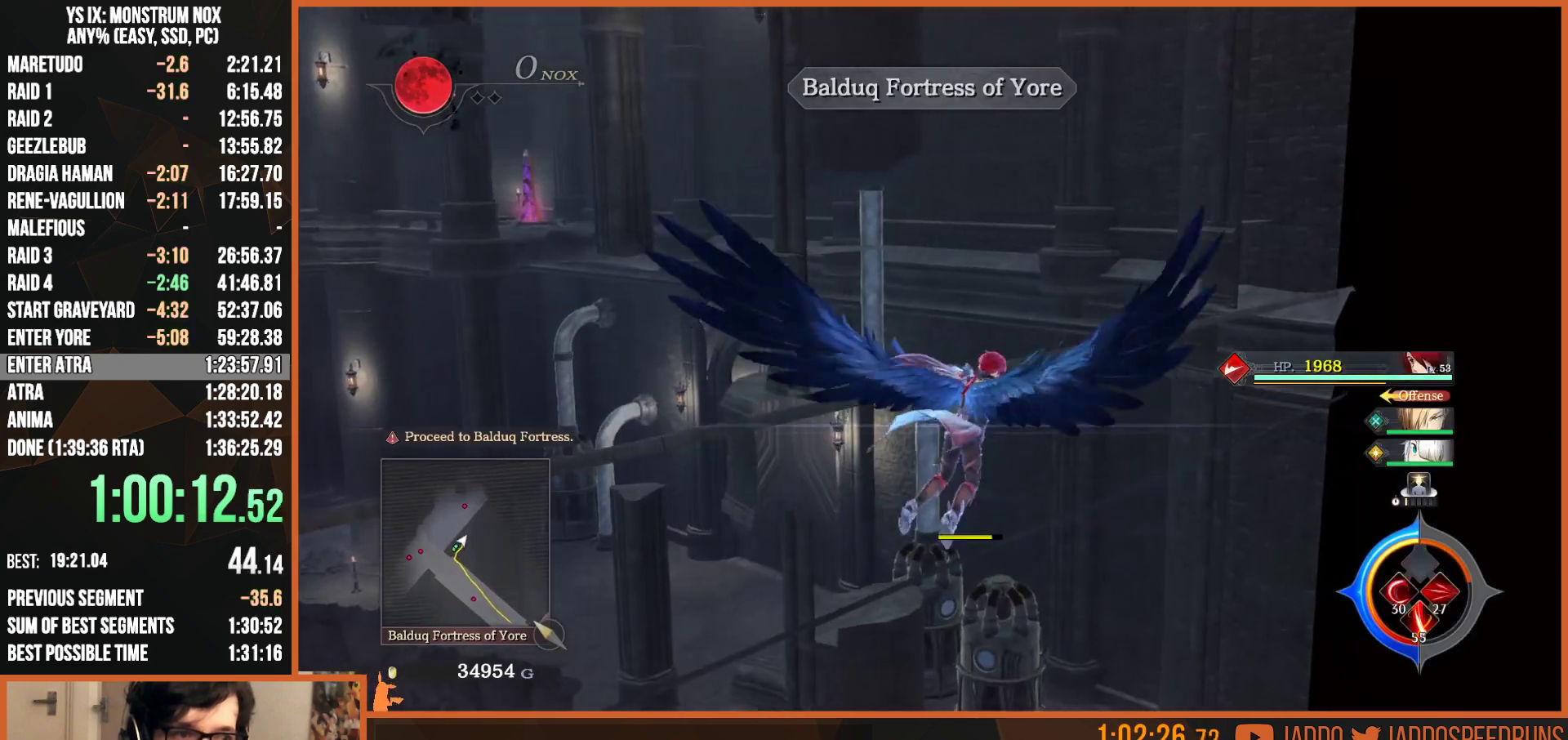
{"buttons": ["L2"], "left_stick": "up-right", "right_stick": "center", "events": [[117, "CIRCLE", "down"], [167, "CROSS", "down"], [233, "CROSS", "up"], [283, "CIRCLE", "up"]]}
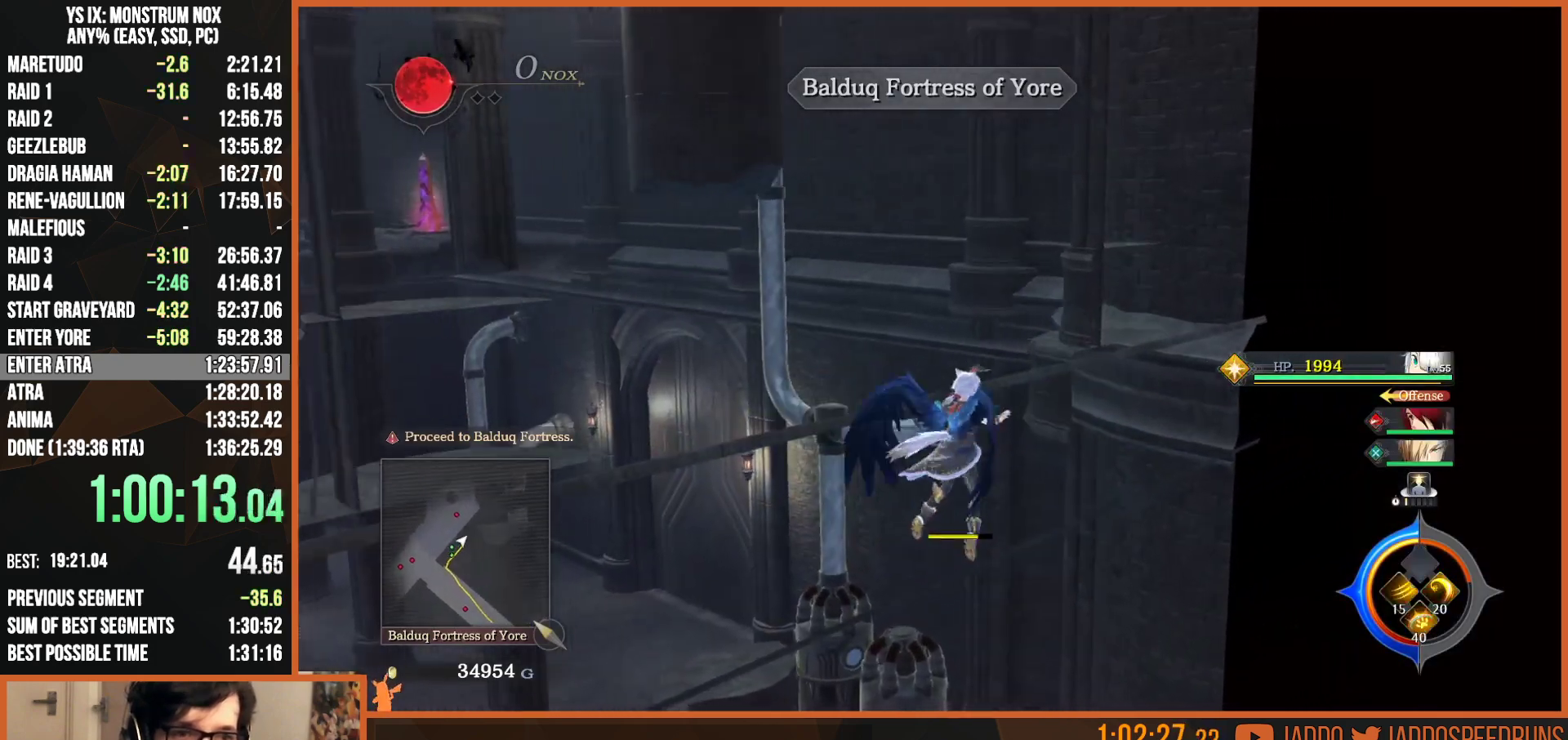
{"buttons": ["CROSS", "CIRCLE", "L2"], "left_stick": "up-right", "right_stick": "center", "events": [[33, "CIRCLE", "down"], [83, "CROSS", "down"], [167, "CROSS", "up"], [217, "CIRCLE", "up"], [450, "CIRCLE", "down"], [483, "CROSS", "down"]]}
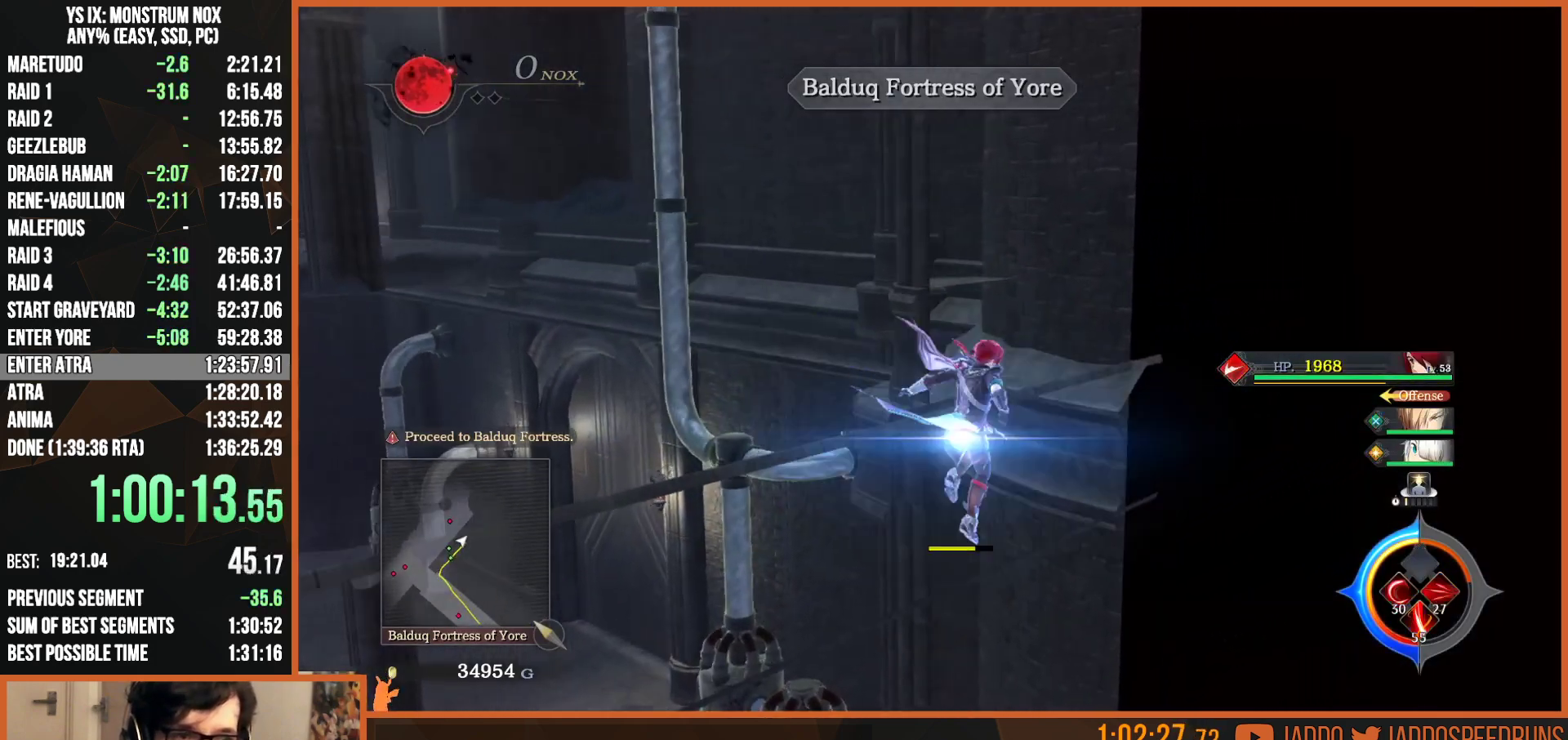
{"buttons": ["CIRCLE", "L2"], "left_stick": "up-right", "right_stick": "center", "events": [[67, "CROSS", "up"], [117, "CIRCLE", "up"], [333, "CIRCLE", "down"], [367, "CROSS", "down"], [467, "CROSS", "up"]]}
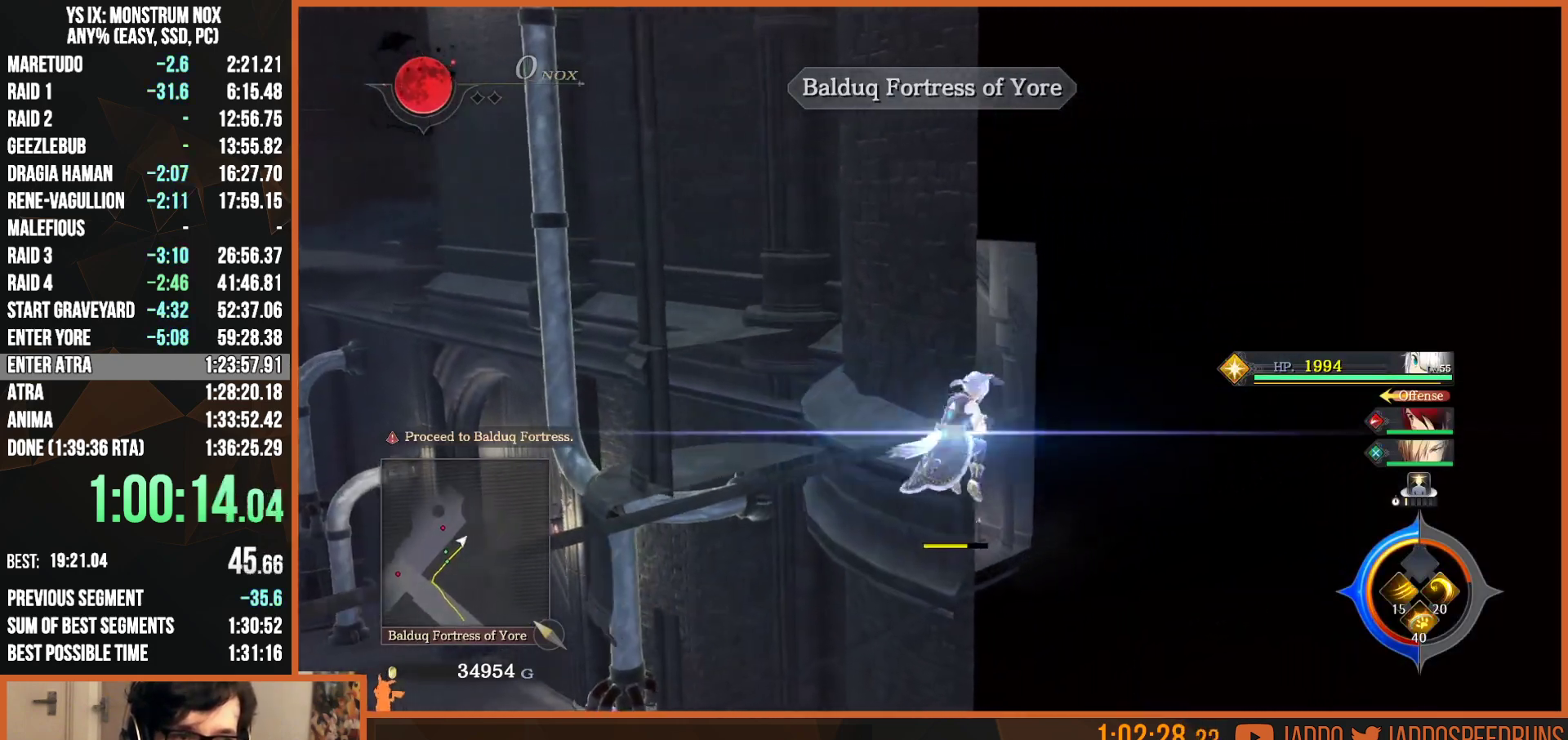
{"buttons": ["L2"], "left_stick": "up", "right_stick": "center", "events": [[17, "CIRCLE", "up"], [233, "CIRCLE", "down"], [267, "CROSS", "down"], [383, "CROSS", "up"], [383, "left_stick", "up"], [433, "CIRCLE", "up"]]}
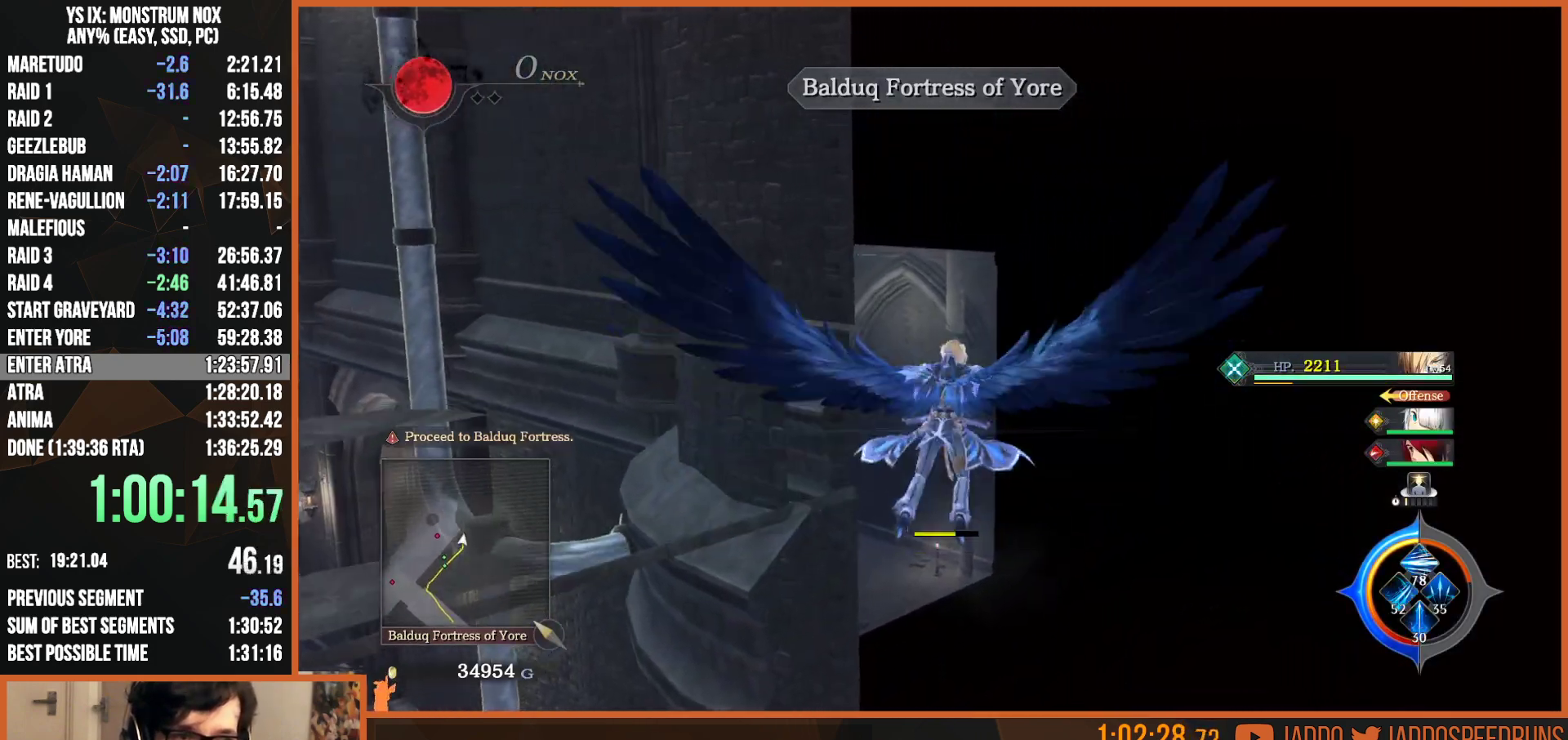
{"buttons": ["L2"], "left_stick": "up", "right_stick": "center", "events": [[150, "CIRCLE", "down"], [183, "CROSS", "down"], [300, "CROSS", "up"], [333, "CIRCLE", "up"]]}
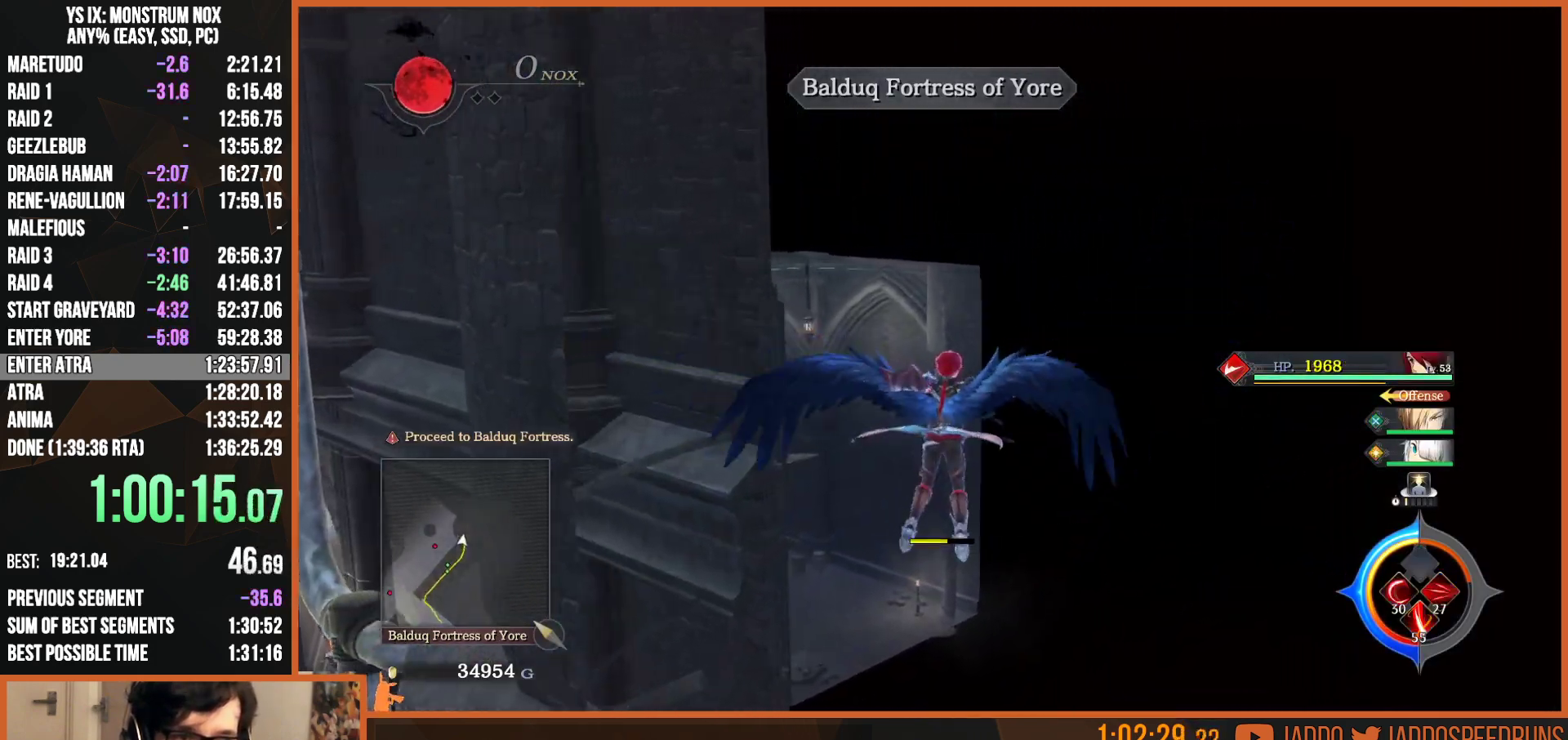
{"buttons": ["CROSS", "CIRCLE", "L2", "L3"], "left_stick": "up", "right_stick": "center", "events": [[83, "CIRCLE", "down"], [117, "CROSS", "down"], [217, "CROSS", "up"], [250, "CIRCLE", "up"], [417, "L3", "down"], [467, "CIRCLE", "down"], [500, "CROSS", "down"]]}
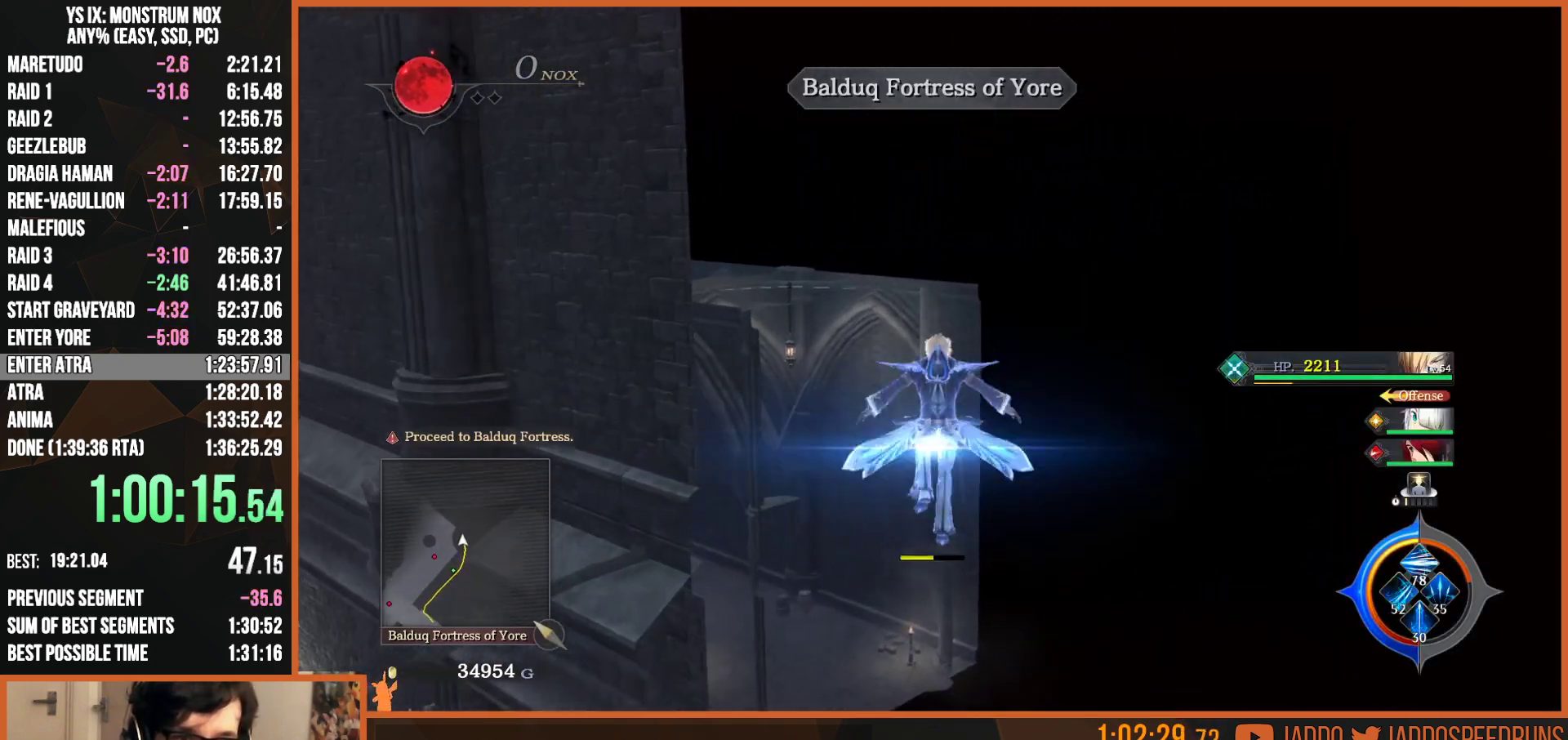
{"buttons": ["CIRCLE", "L2"], "left_stick": "up", "right_stick": "center", "events": [[67, "L3", "up"], [100, "CROSS", "up"], [133, "CIRCLE", "up"], [367, "CIRCLE", "down"], [400, "CROSS", "down"], [500, "CROSS", "up"]]}
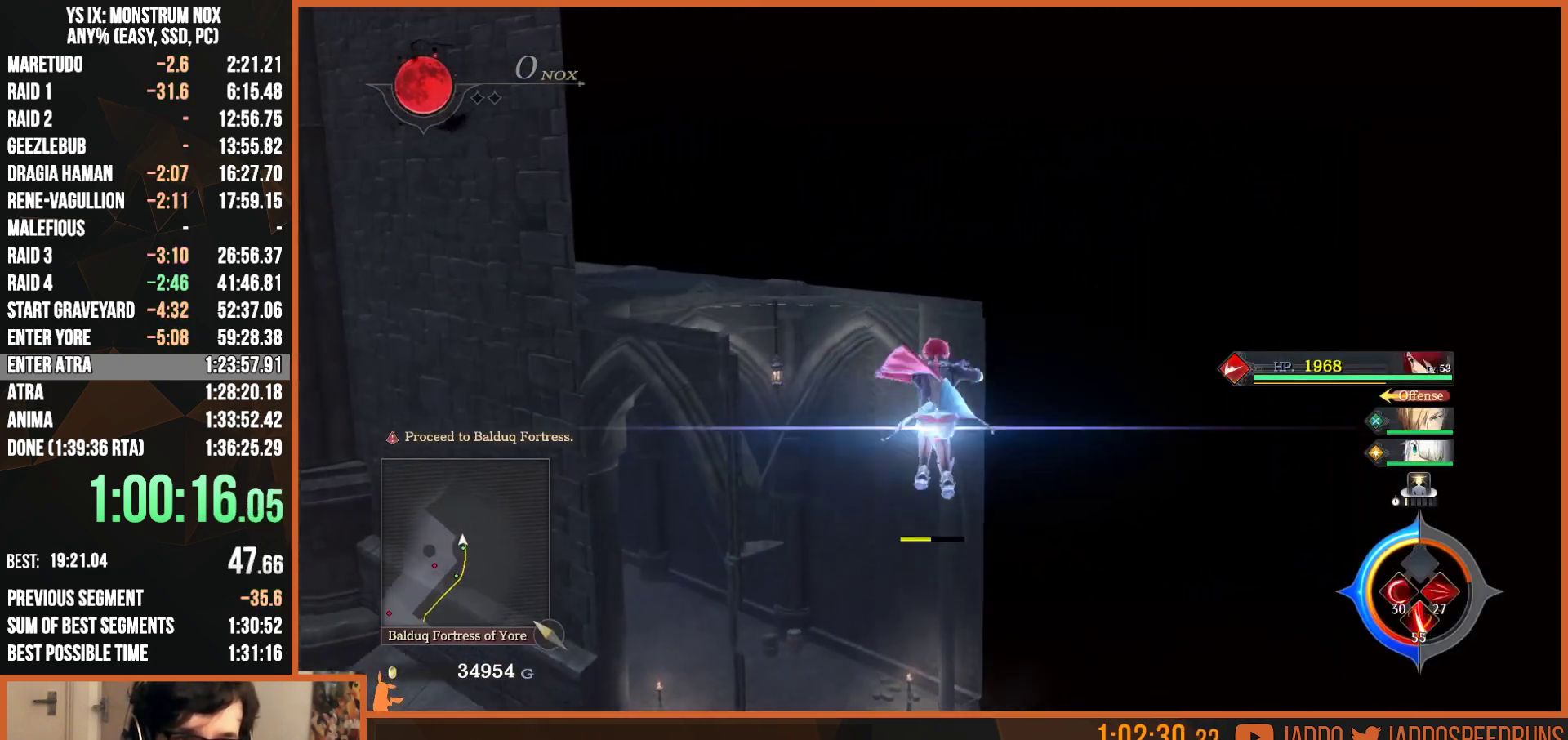
{"buttons": ["CIRCLE", "L2"], "left_stick": "up", "right_stick": "center", "events": [[50, "CIRCLE", "up"], [317, "CIRCLE", "down"], [317, "L3", "down"], [317, "left_stick", "up-left"], [350, "CROSS", "down"], [450, "L3", "up"], [450, "left_stick", "up"], [467, "CROSS", "up"]]}
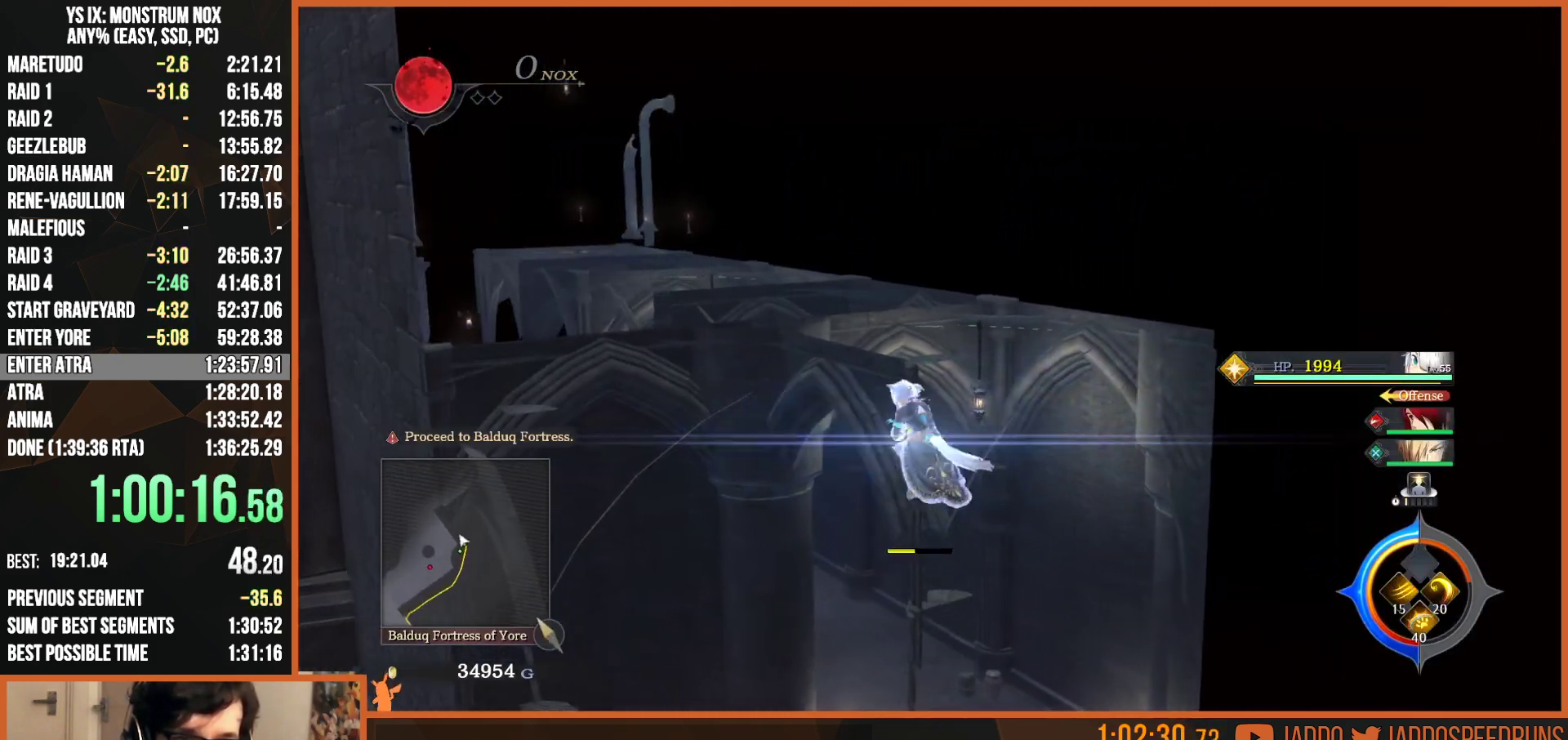
{"buttons": ["L2"], "left_stick": "up", "right_stick": "center", "events": [[17, "CIRCLE", "up"], [250, "CIRCLE", "down"], [283, "CROSS", "down"], [383, "CROSS", "up"], [433, "CIRCLE", "up"]]}
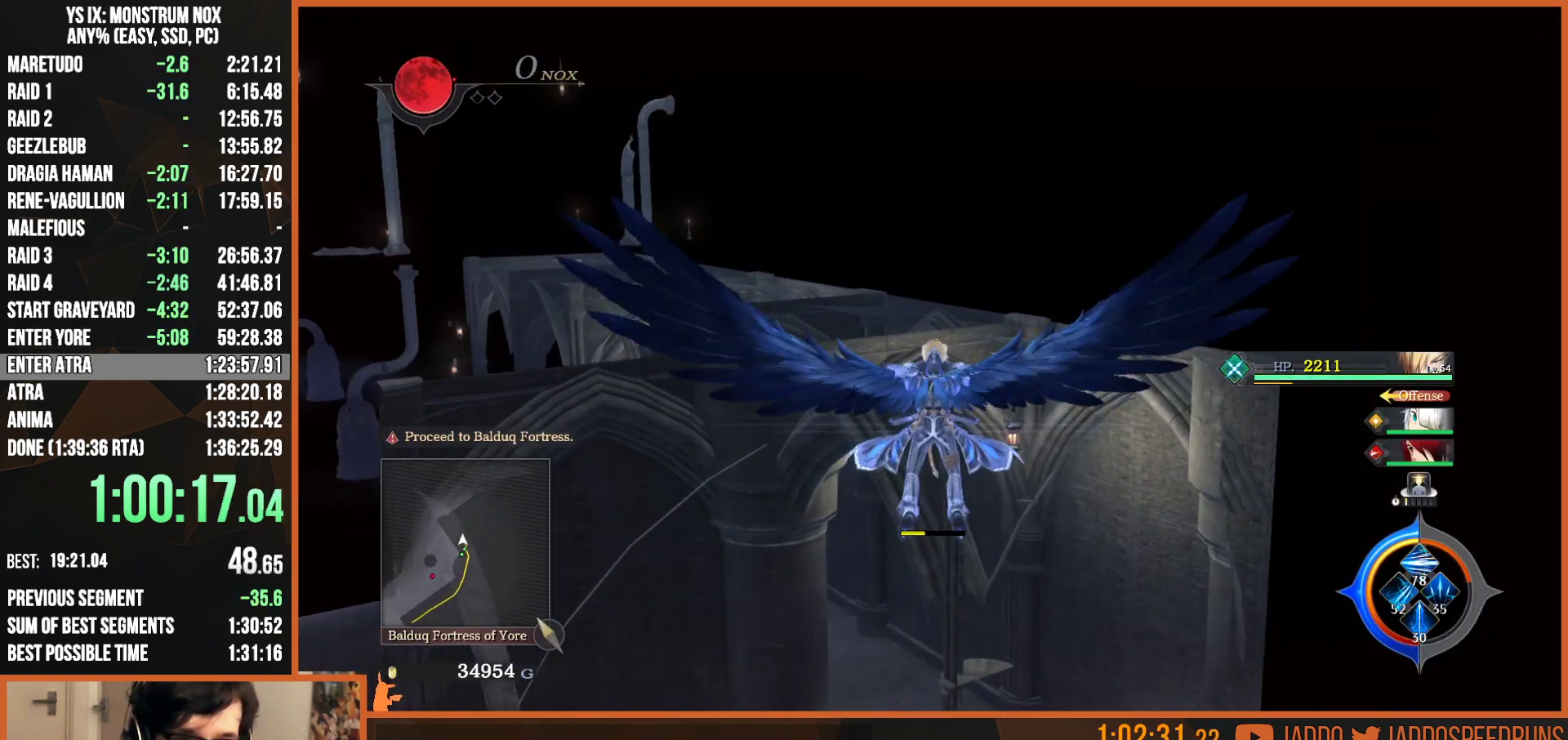
{"buttons": ["L2"], "left_stick": "up", "right_stick": "center", "events": [[167, "CIRCLE", "down"], [217, "CROSS", "down"], [333, "CROSS", "up"], [383, "CIRCLE", "up"]]}
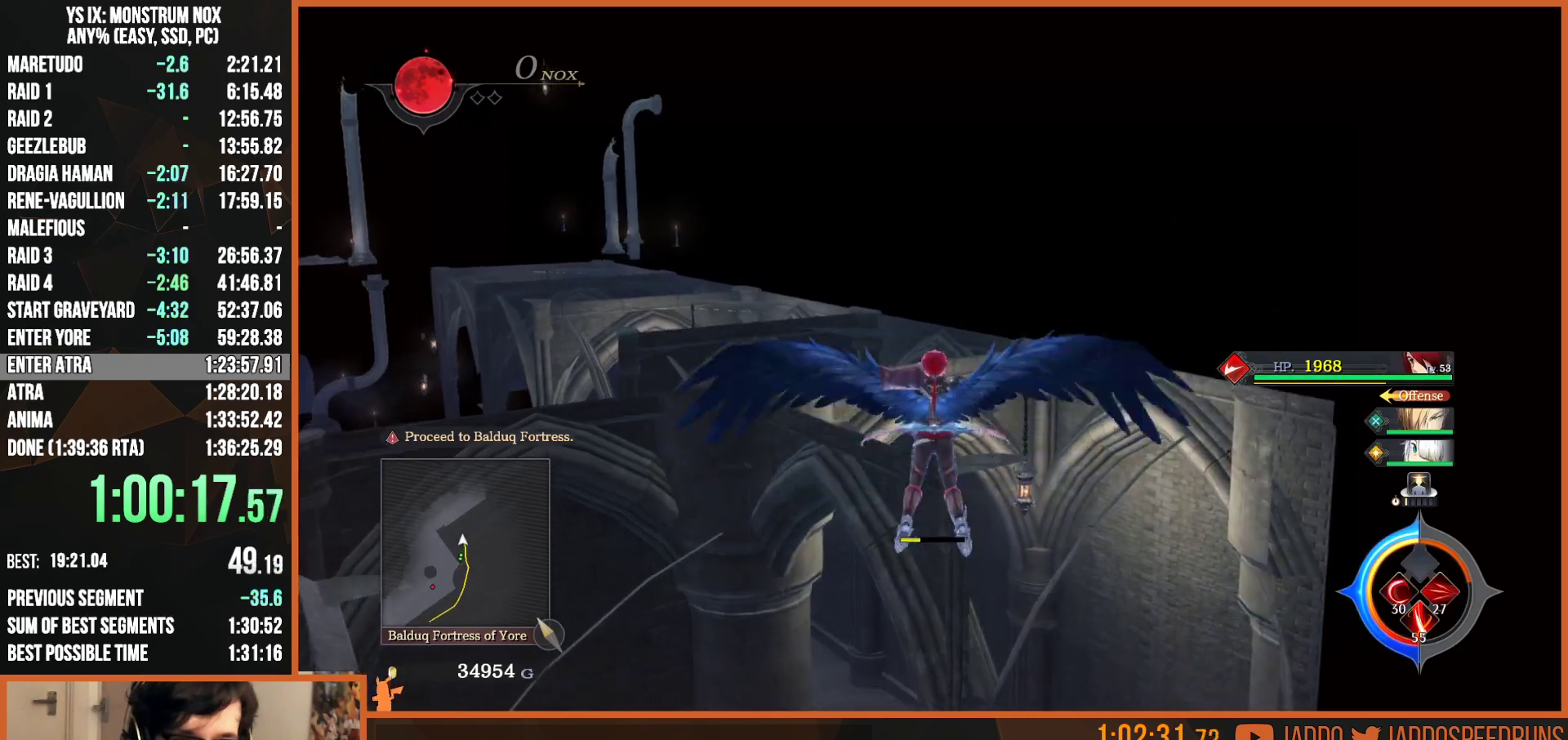
{"buttons": ["L2"], "left_stick": "up", "right_stick": "center", "events": [[117, "CIRCLE", "down"], [150, "CROSS", "down"], [283, "CROSS", "up"], [333, "CIRCLE", "up"]]}
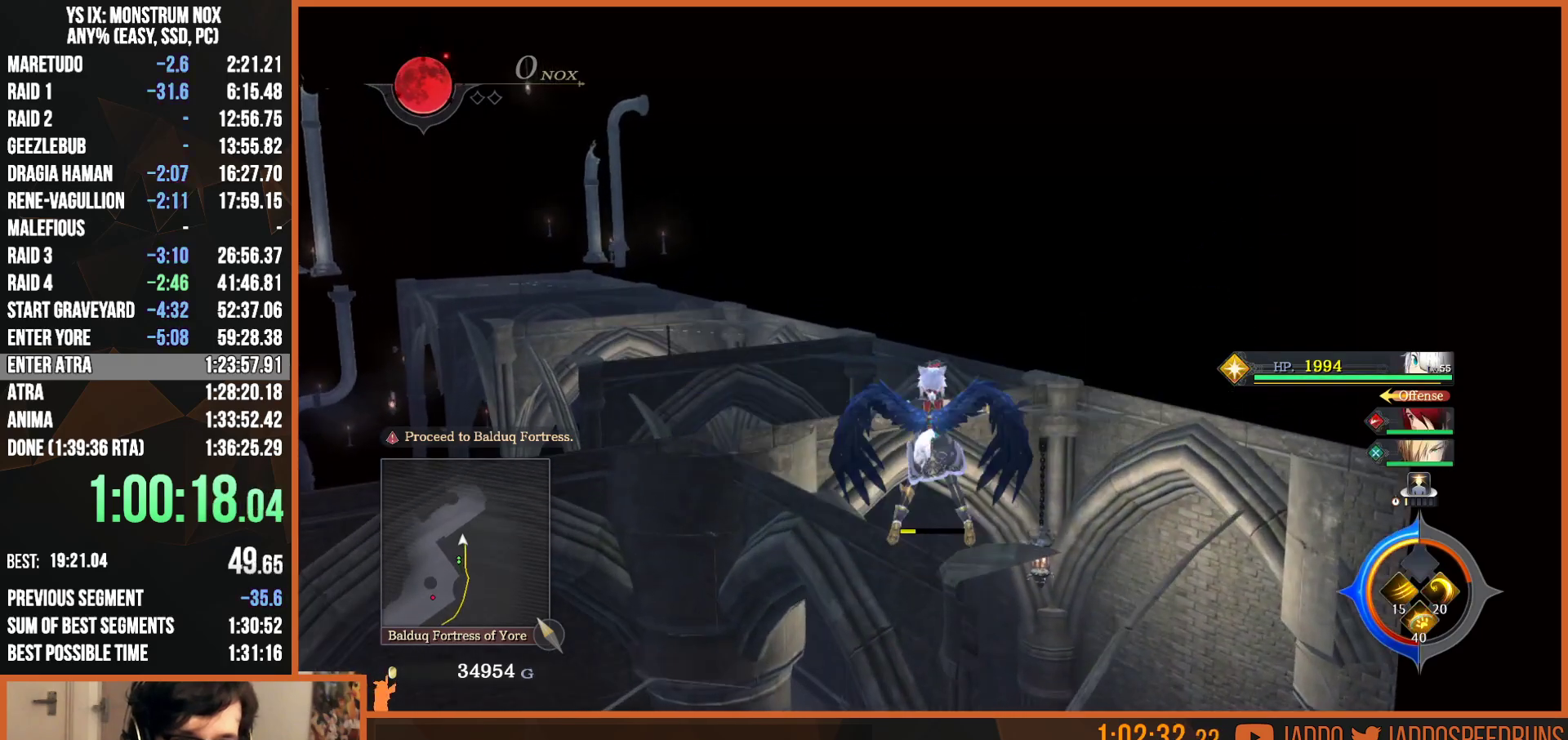
{"buttons": ["L2"], "left_stick": "up", "right_stick": "center", "events": [[67, "CIRCLE", "down"], [117, "CROSS", "down"], [233, "CROSS", "up"], [283, "CIRCLE", "up"]]}
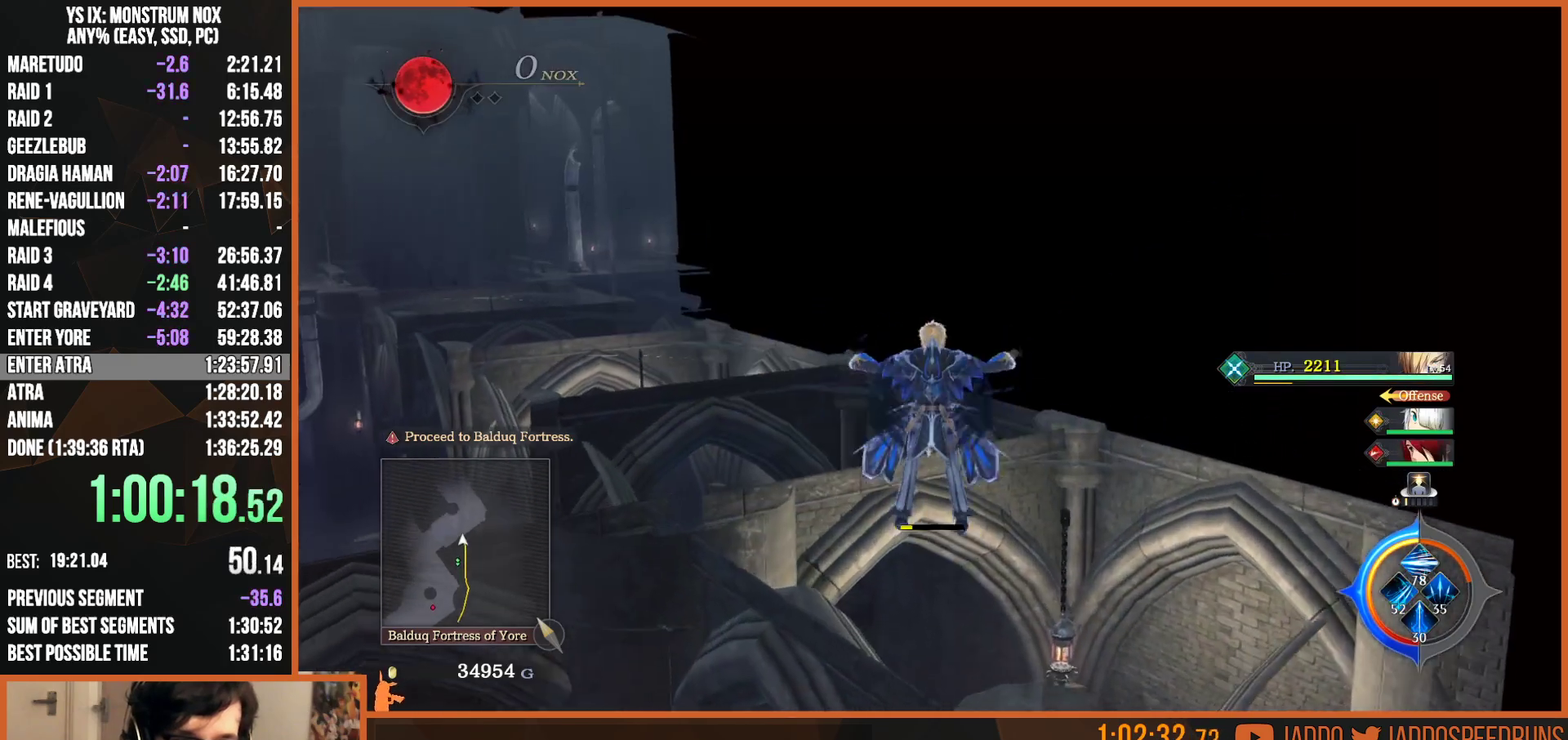
{"buttons": ["CROSS", "L2"], "left_stick": "up", "right_stick": "center", "events": [[133, "CROSS", "down"], [233, "CROSS", "up"], [317, "CROSS", "down"], [383, "CROSS", "up"], [467, "CROSS", "down"]]}
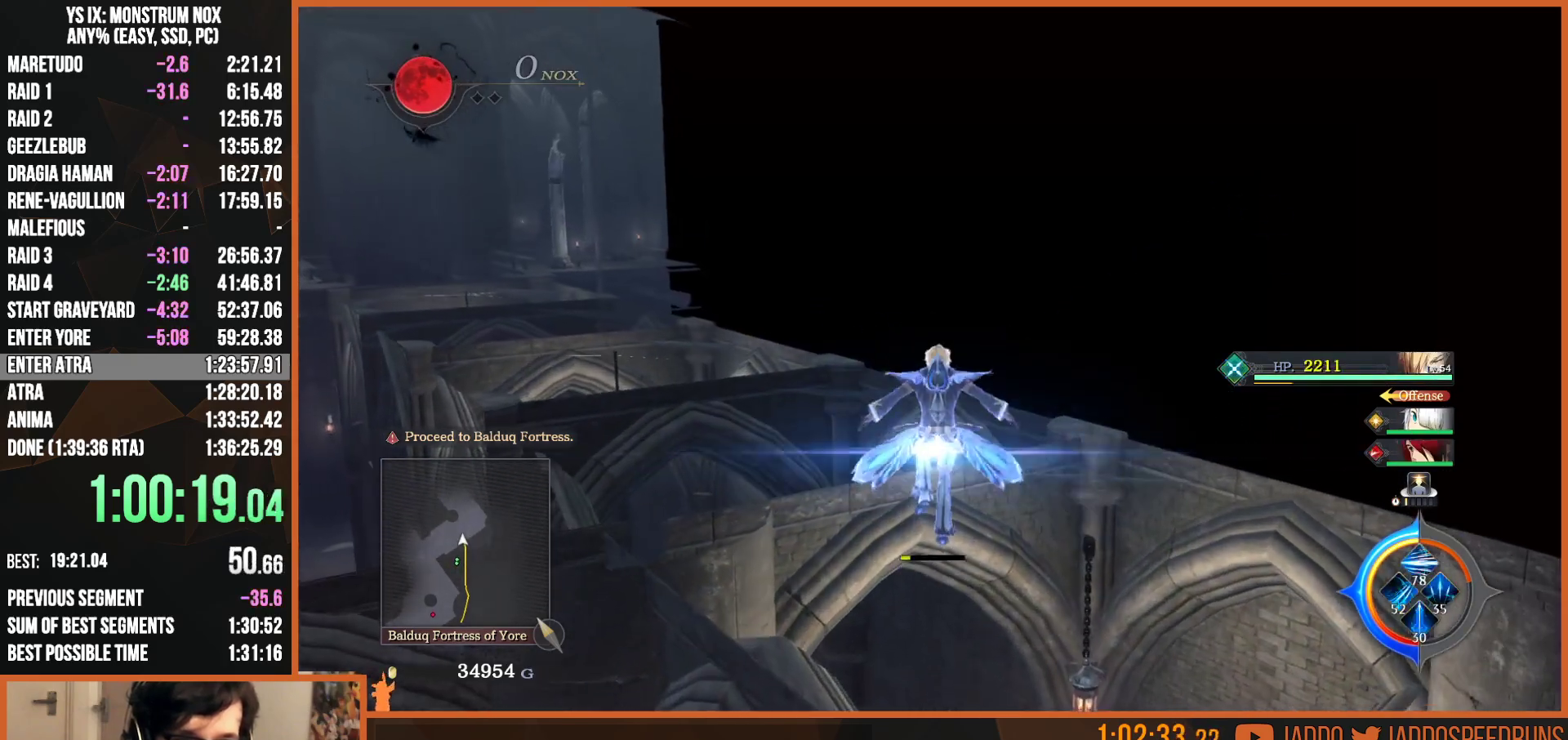
{"buttons": ["L2"], "left_stick": "up", "right_stick": "center", "events": [[33, "CROSS", "up"], [100, "CROSS", "down"], [200, "CROSS", "up"]]}
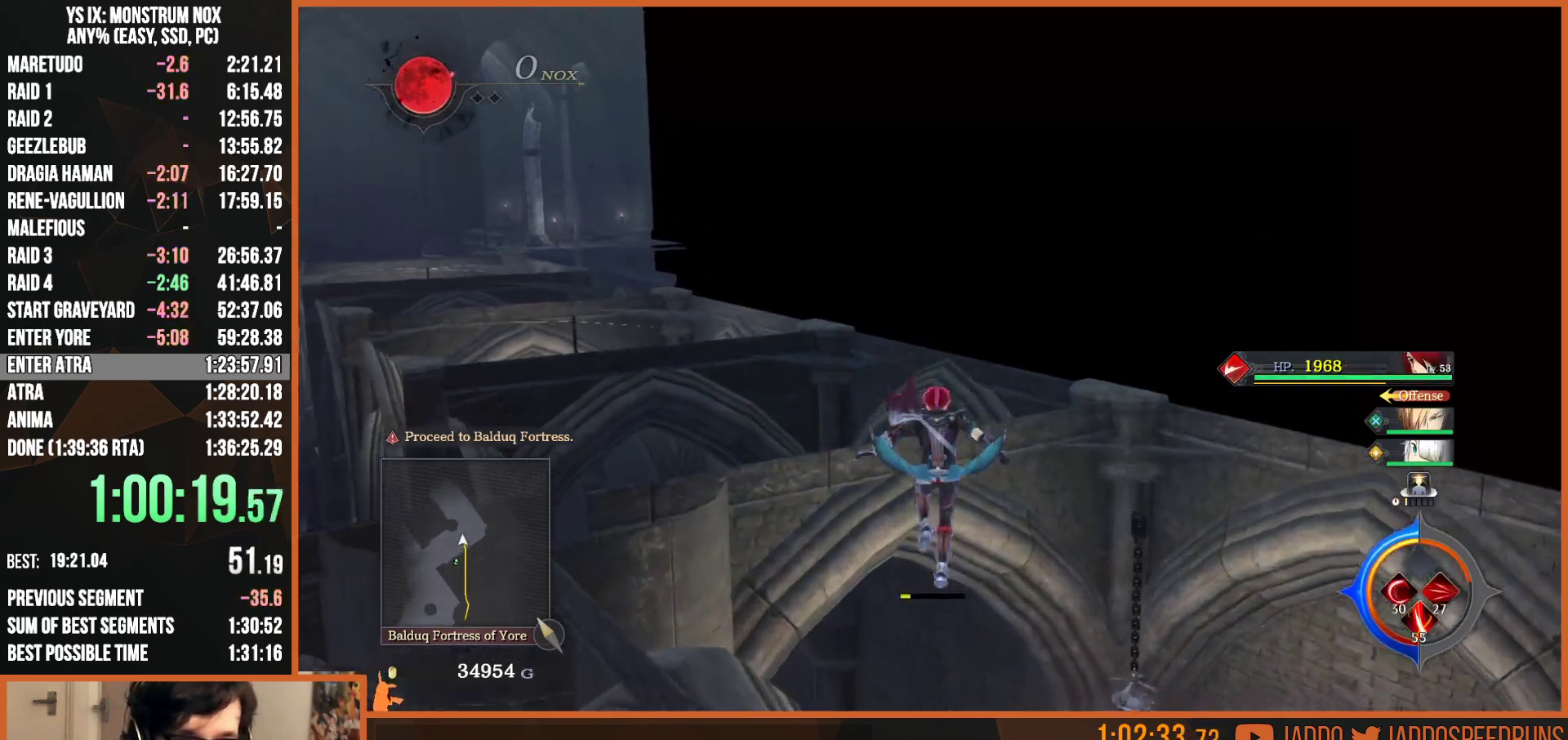
{"buttons": ["L2"], "left_stick": "up", "right_stick": "center", "events": [[200, "L1", "down"], [333, "L1", "up"]]}
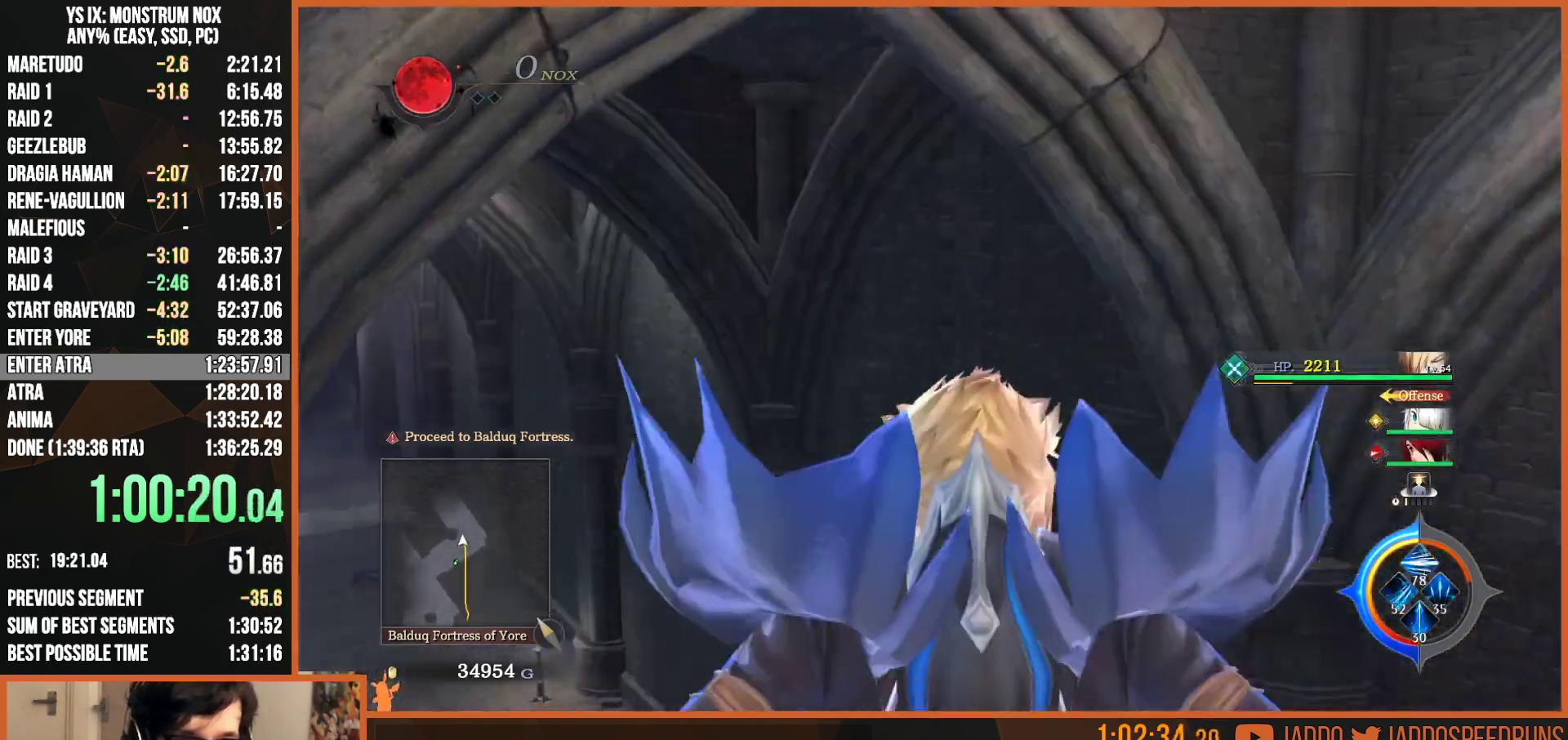
{"buttons": ["L2"], "left_stick": "up", "right_stick": "center", "events": [[50, "right_stick", "left"], [83, "L1", "down"], [167, "L1", "up"], [233, "right_stick", "center"]]}
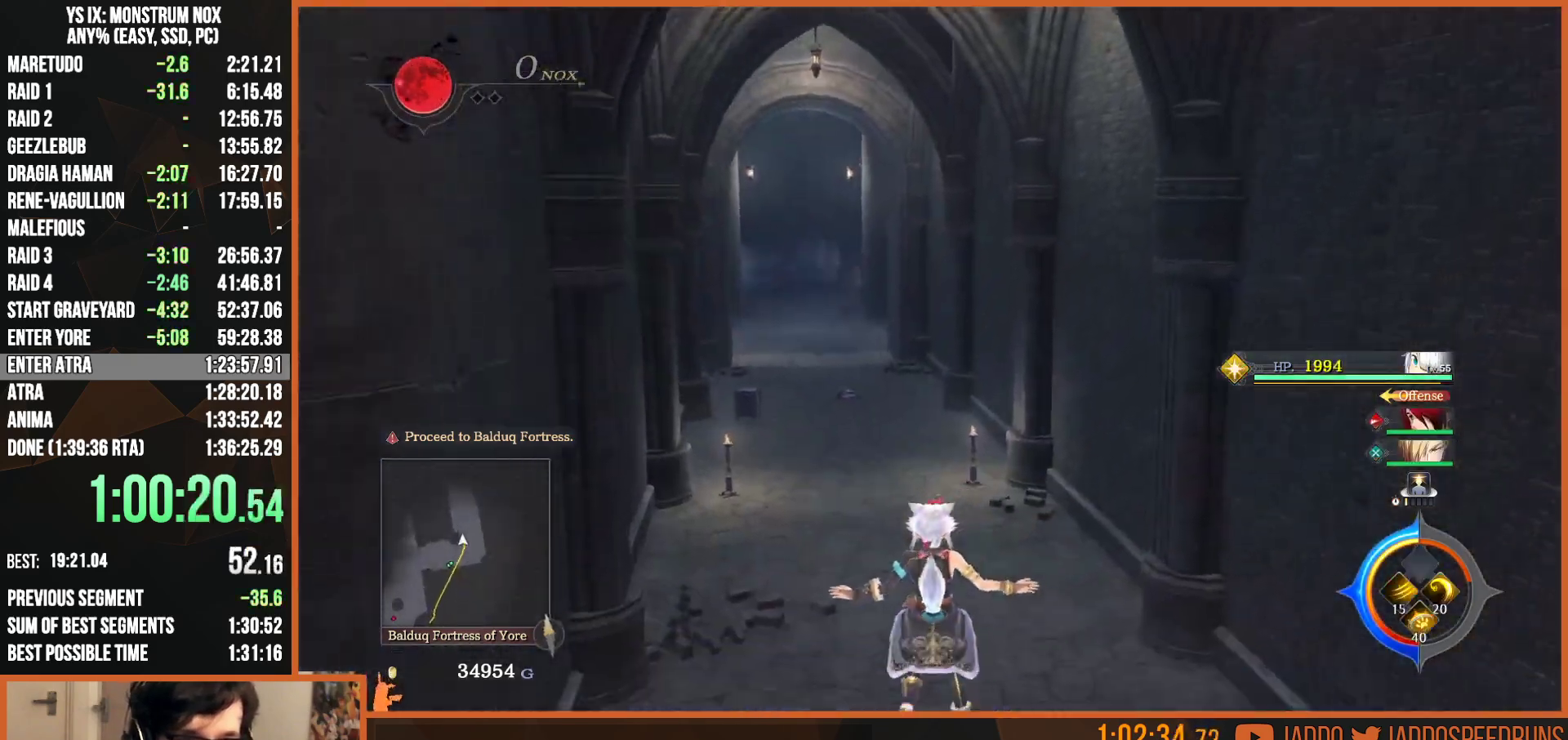
{"buttons": ["L2"], "left_stick": "up", "right_stick": "center", "events": [[50, "R2", "down"], [83, "R1", "down"], [183, "R1", "up"], [217, "R2", "up"]]}
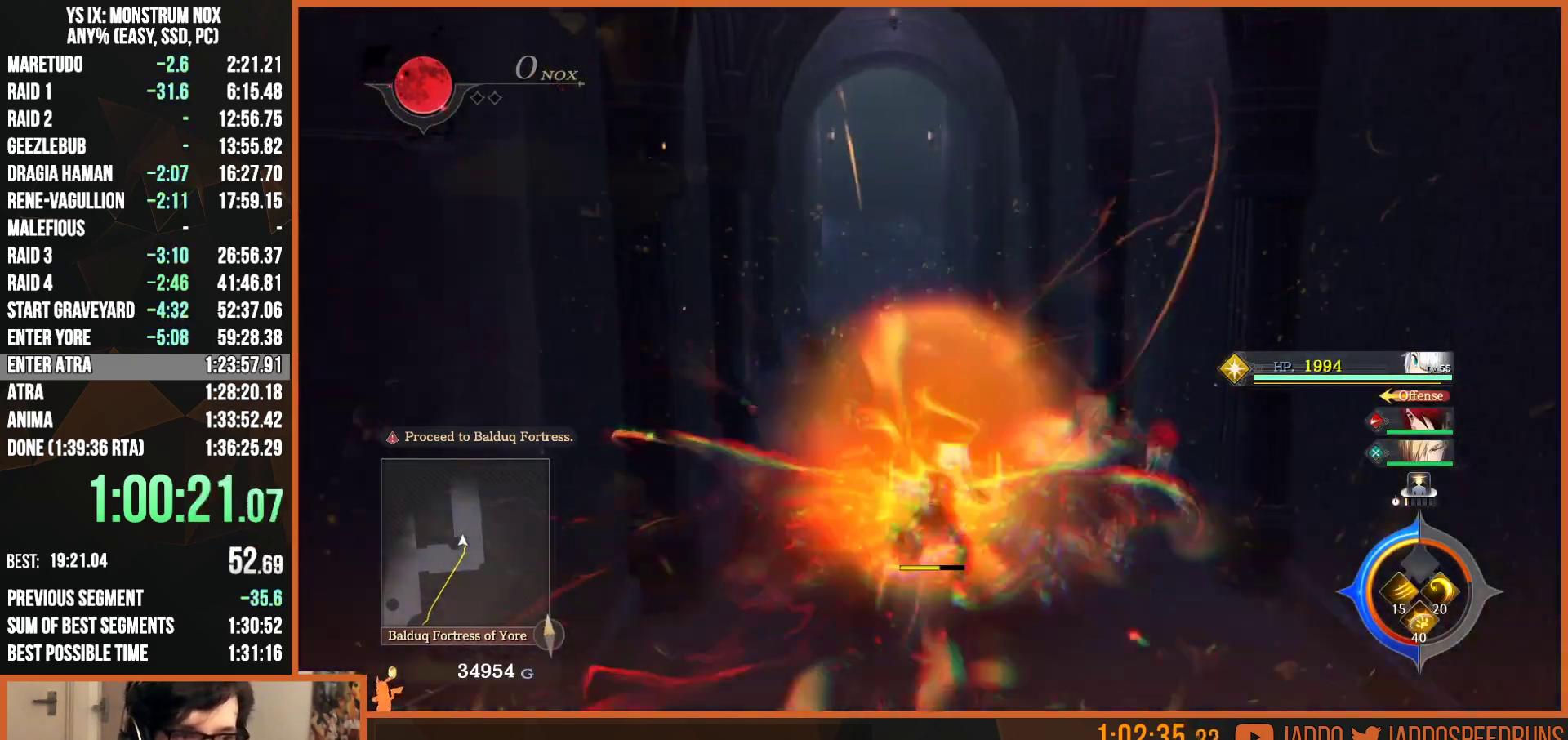
{"buttons": ["TRIANGLE", "L2"], "left_stick": "up", "right_stick": "center", "events": [[483, "TRIANGLE", "down"]]}
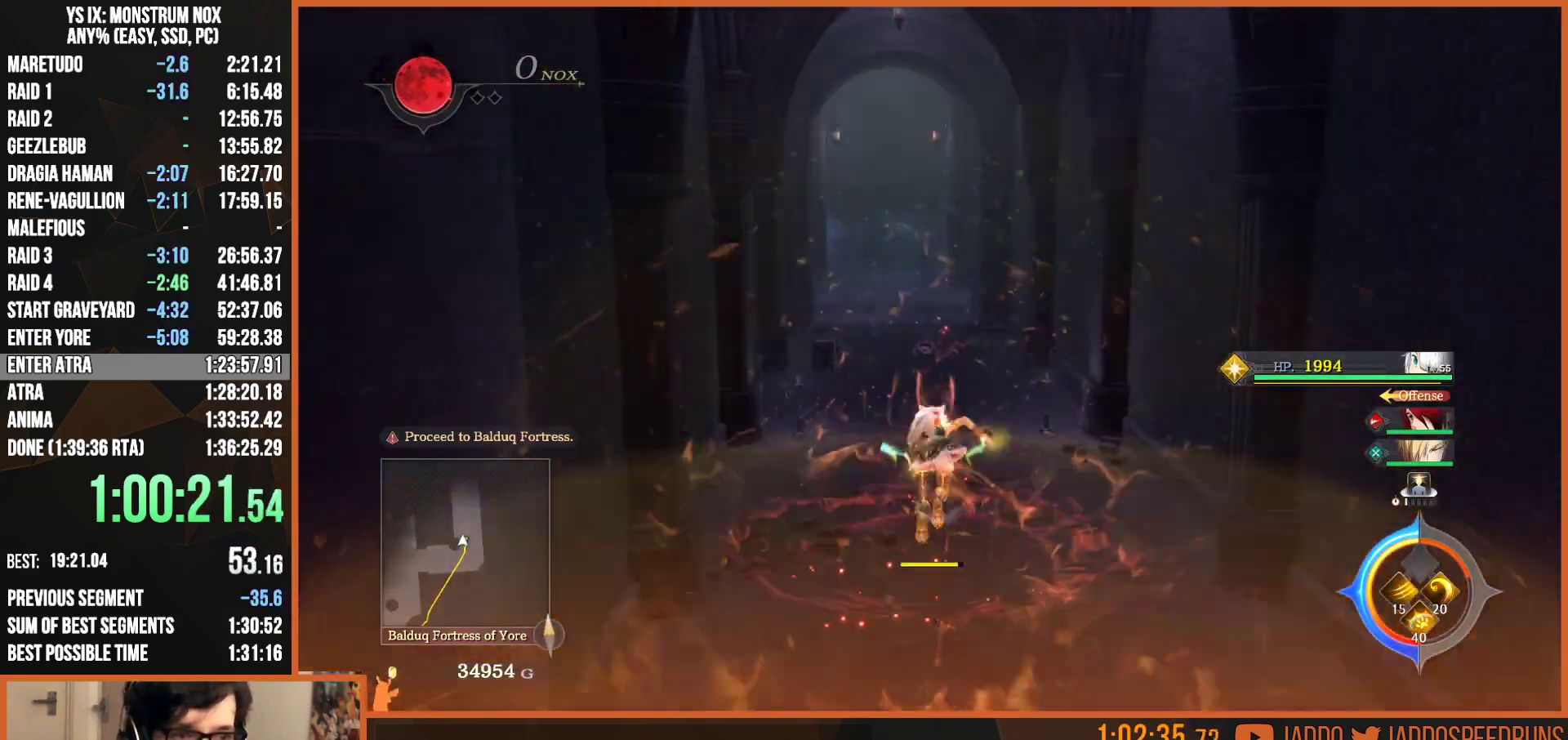
{"buttons": ["L2"], "left_stick": "up", "right_stick": "center", "events": [[150, "TRIANGLE", "up"]]}
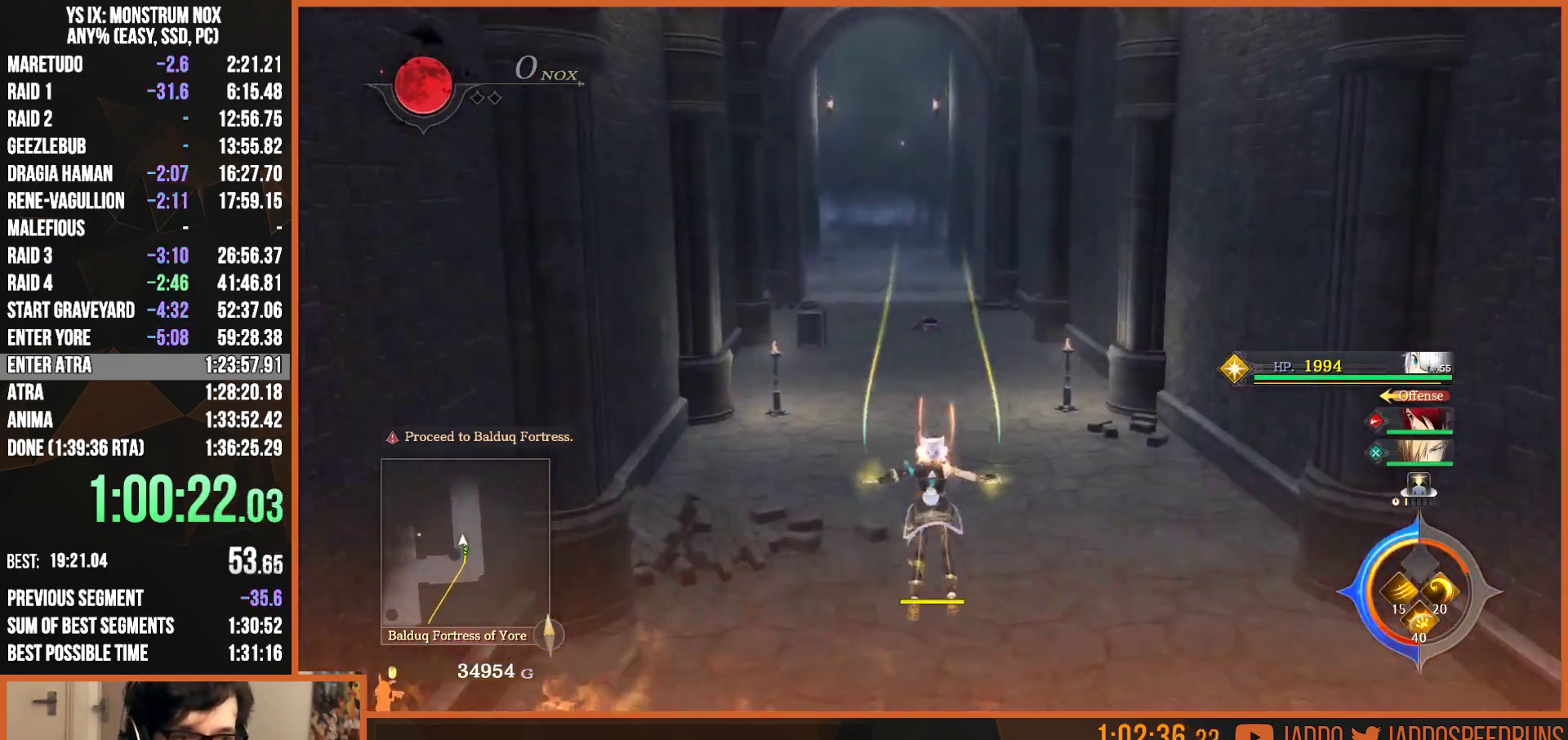
{"buttons": ["L2"], "left_stick": "up", "right_stick": "center", "events": [[350, "TRIANGLE", "down"], [467, "TRIANGLE", "up"]]}
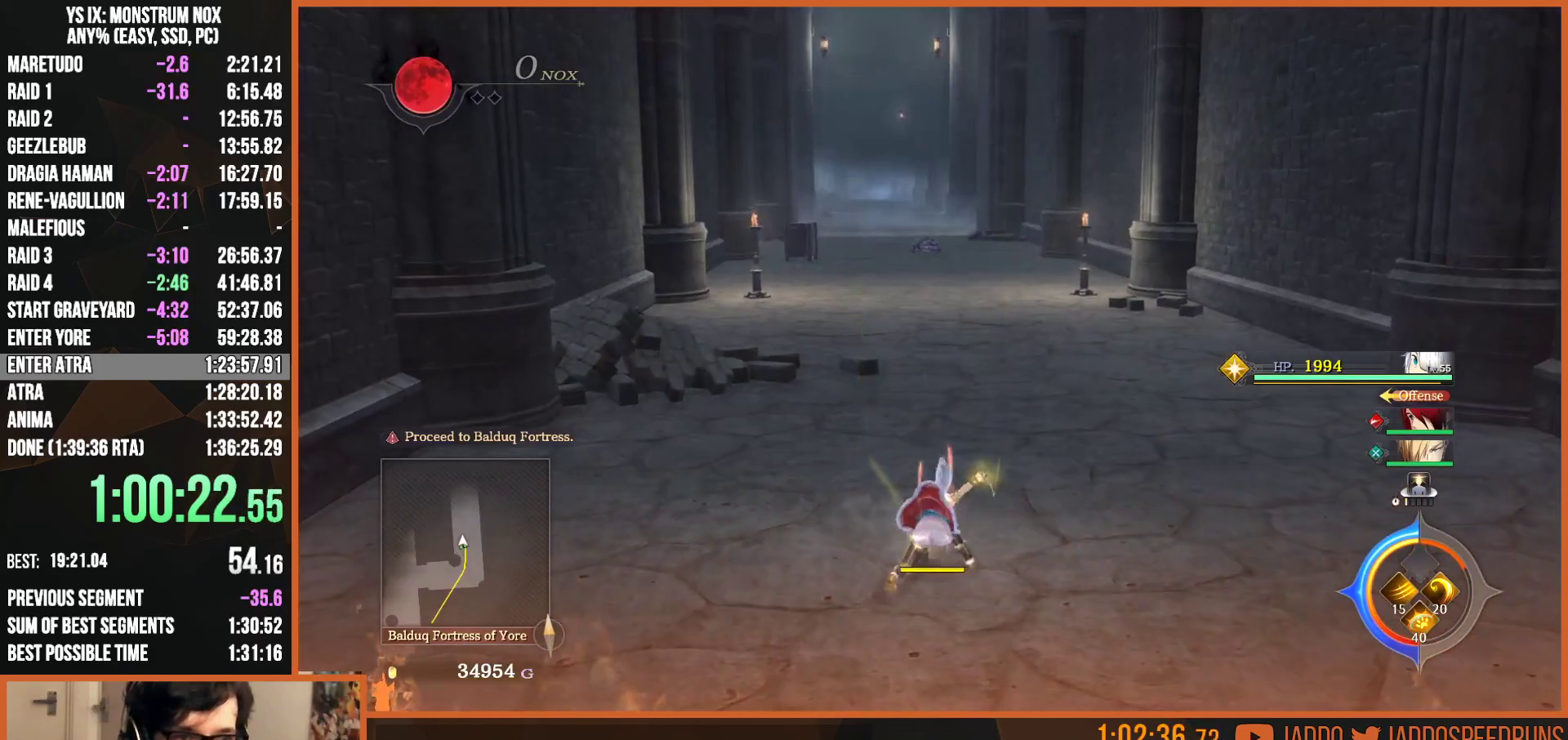
{"buttons": ["L2"], "left_stick": "up", "right_stick": "center", "events": [[33, "right_stick", "left"], [133, "right_stick", "center"], [167, "TRIANGLE", "down"], [317, "TRIANGLE", "up"]]}
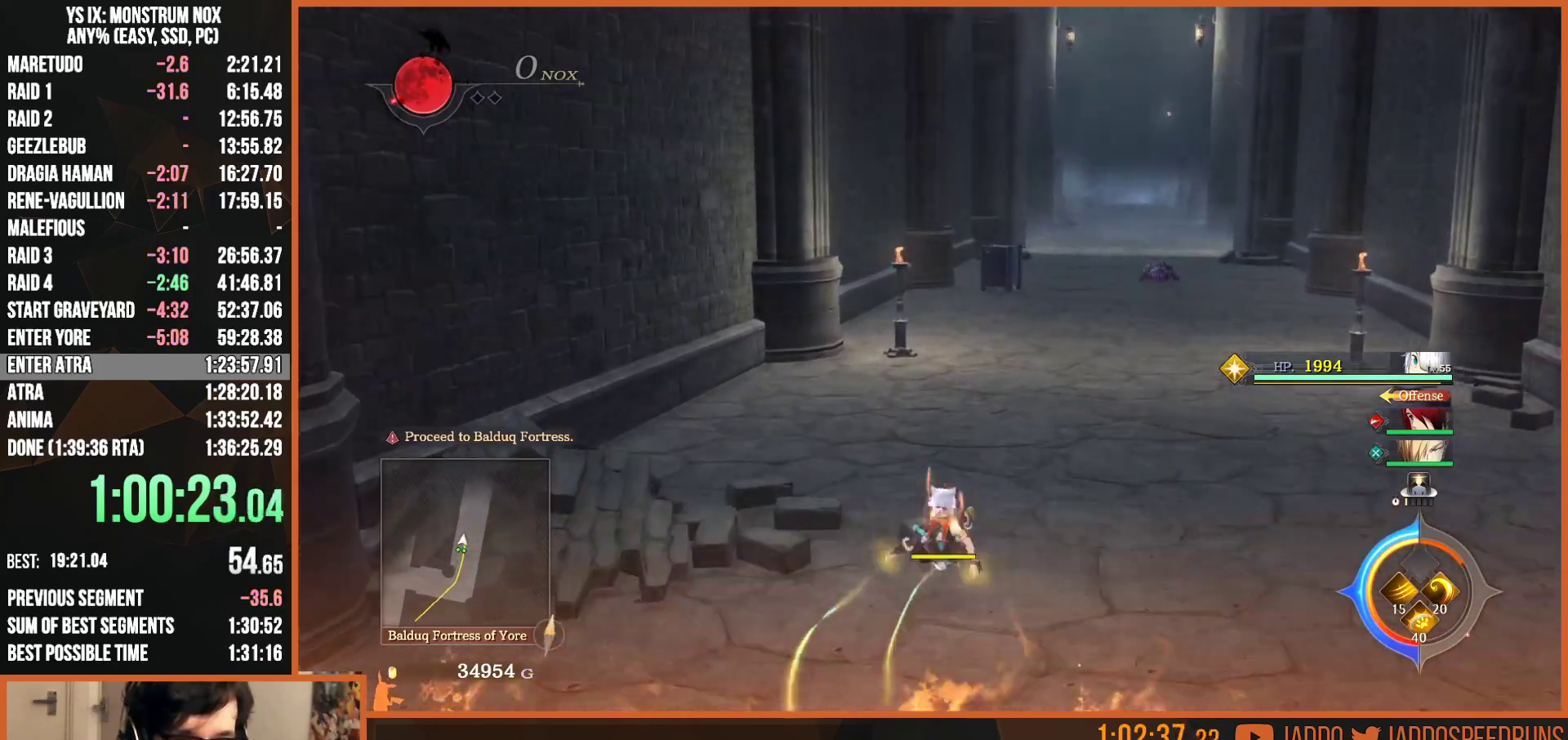
{"buttons": ["L2"], "left_stick": "up", "right_stick": "center", "events": [[117, "TRIANGLE", "down"], [267, "TRIANGLE", "up"]]}
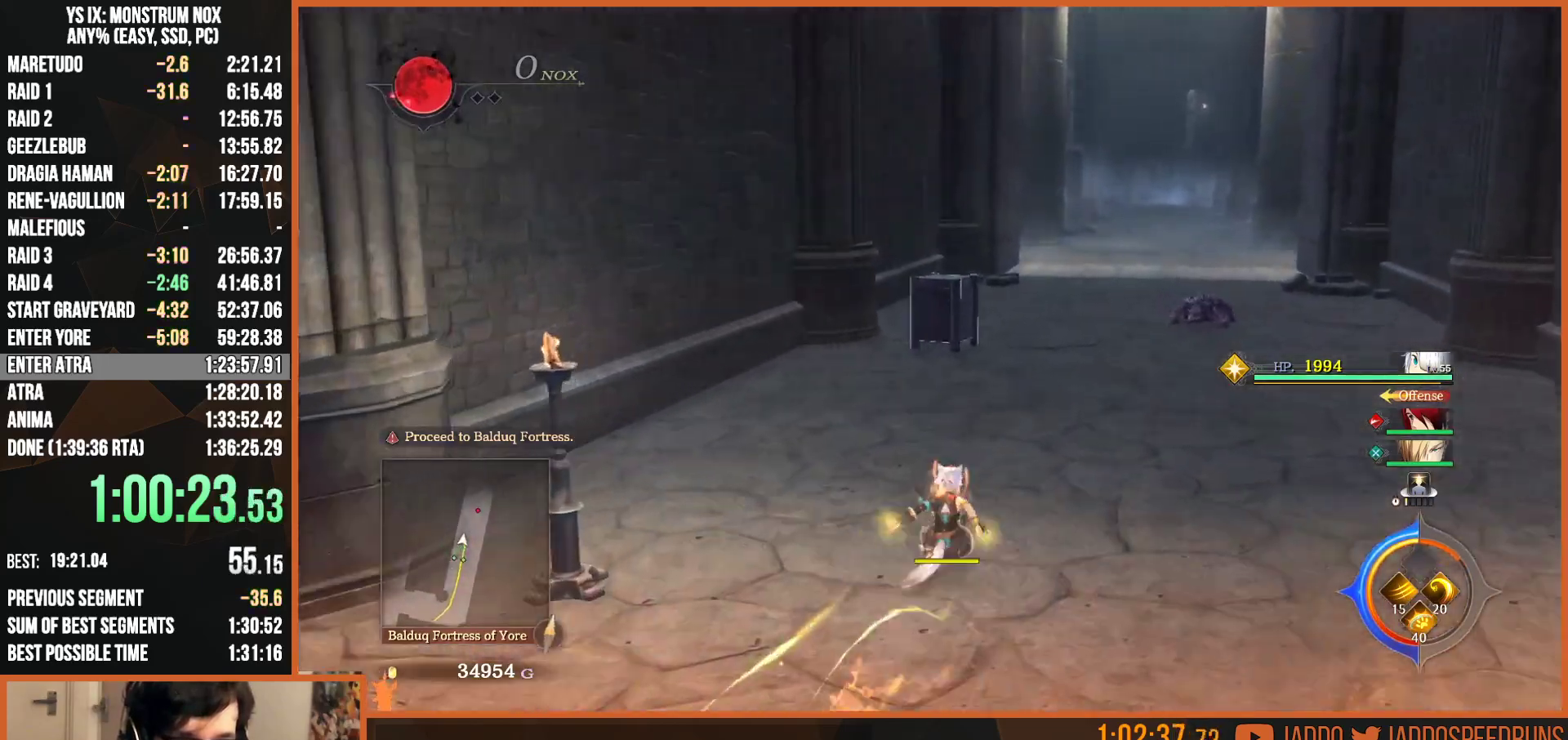
{"buttons": ["L2"], "left_stick": "up", "right_stick": "center", "events": [[100, "TRIANGLE", "down"], [283, "TRIANGLE", "up"]]}
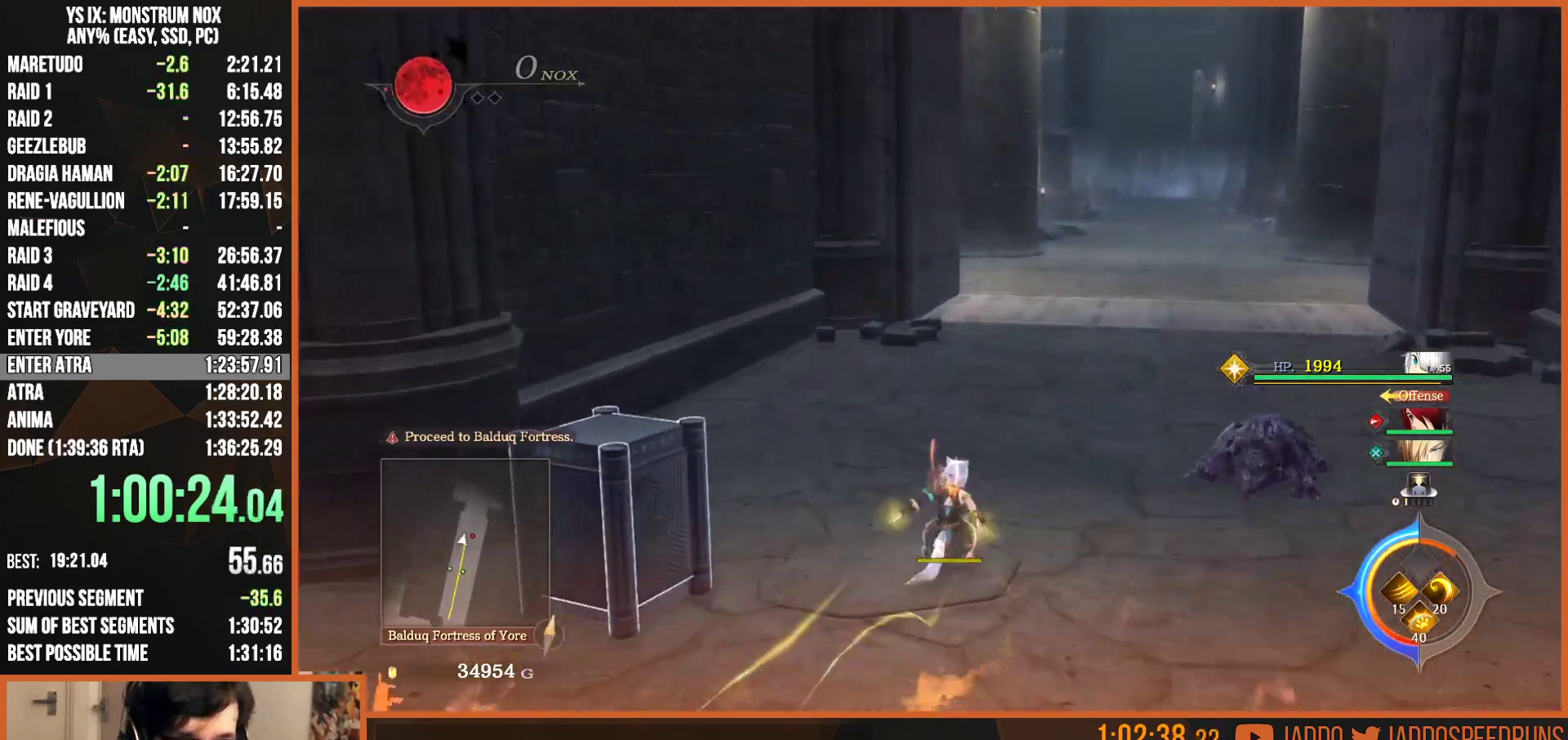
{"buttons": ["L2"], "left_stick": "up", "right_stick": "center", "events": [[50, "TRIANGLE", "down"], [217, "TRIANGLE", "up"]]}
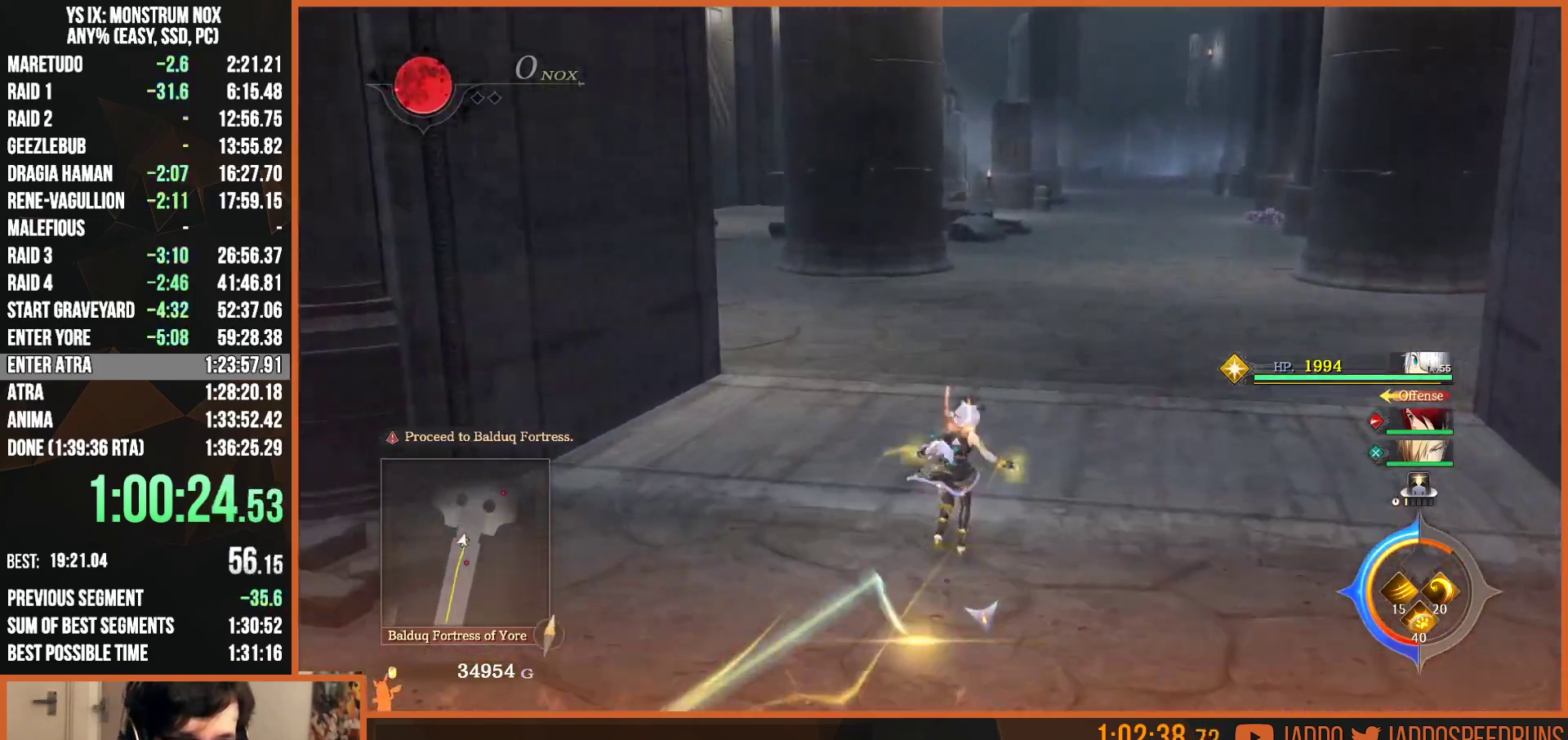
{"buttons": ["TRIANGLE", "L2"], "left_stick": "up", "right_stick": "center", "events": [[17, "TRIANGLE", "down"], [183, "TRIANGLE", "up"], [483, "TRIANGLE", "down"]]}